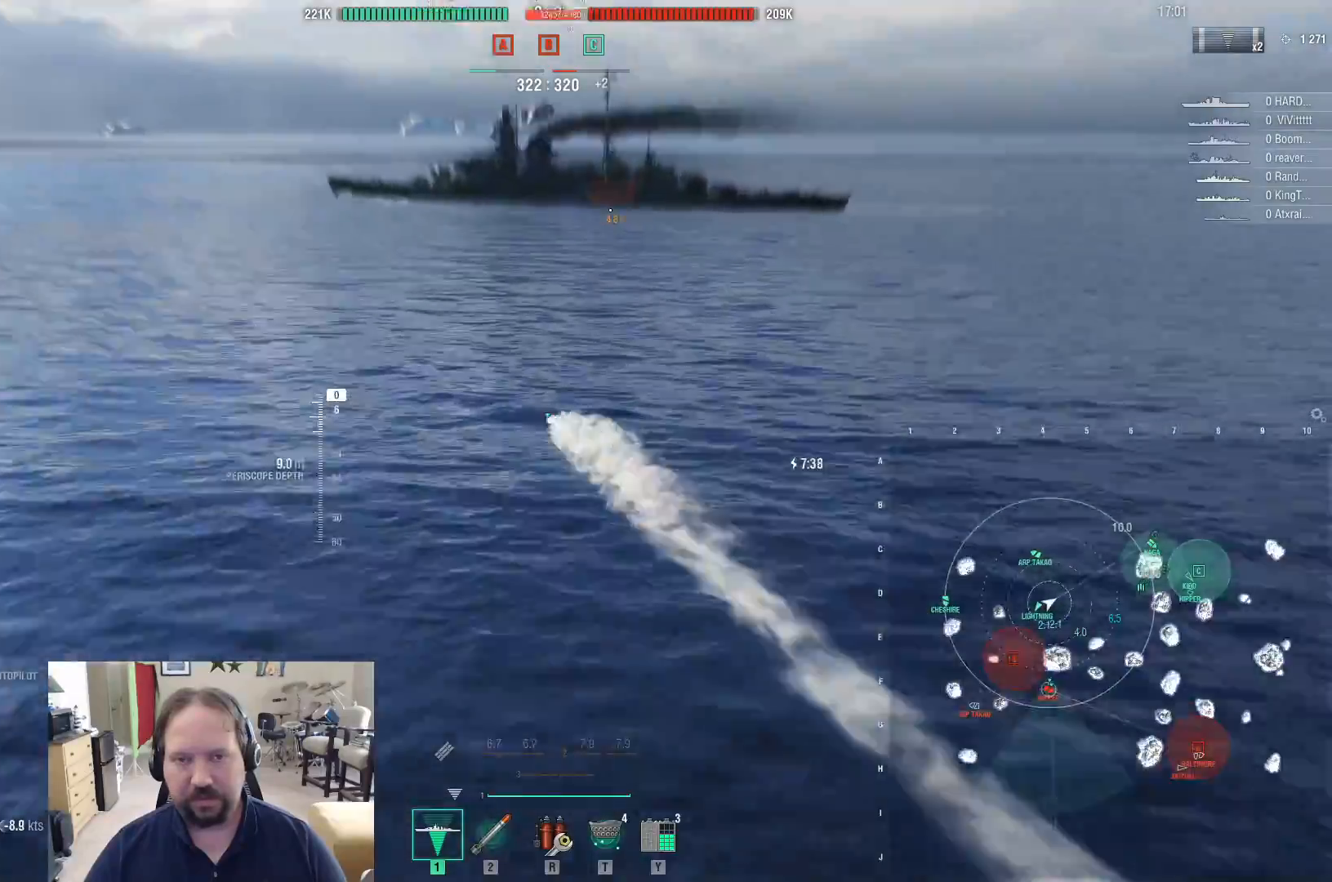
Gameplay with keyboard and mouse; each line is a JSON object with the keys and mouse buttons held at the frame after it. "events" lists presses ("down") and releases ("up") of "1", "2", "3", "4", "5", "a", "alt", "c", "caps_lock", "ctrl", "d", "e", "f", "g", "q", "r", "s", "shift", "space", "t", "tab", "v", "w", "x", "z", "mouse_left", "mouse_wheel" and "mouse_right" between this image and that frame as [ms after this image, input, new state], when the widget could be followed in between. "mouse_left", "mouse_wheel", "mouse_right" = the "left", "wheel", "right" buttons of the "mouse" list. No other keys are recorded. "wheel" means that the mouse wheel is clicked or scrolled. "mouse_move" is the direction in which the mouse moves at that frame (one of eight, or "still"), when it could be read.
{"keys": [], "mouse": [], "mouse_move": "still", "events": []}
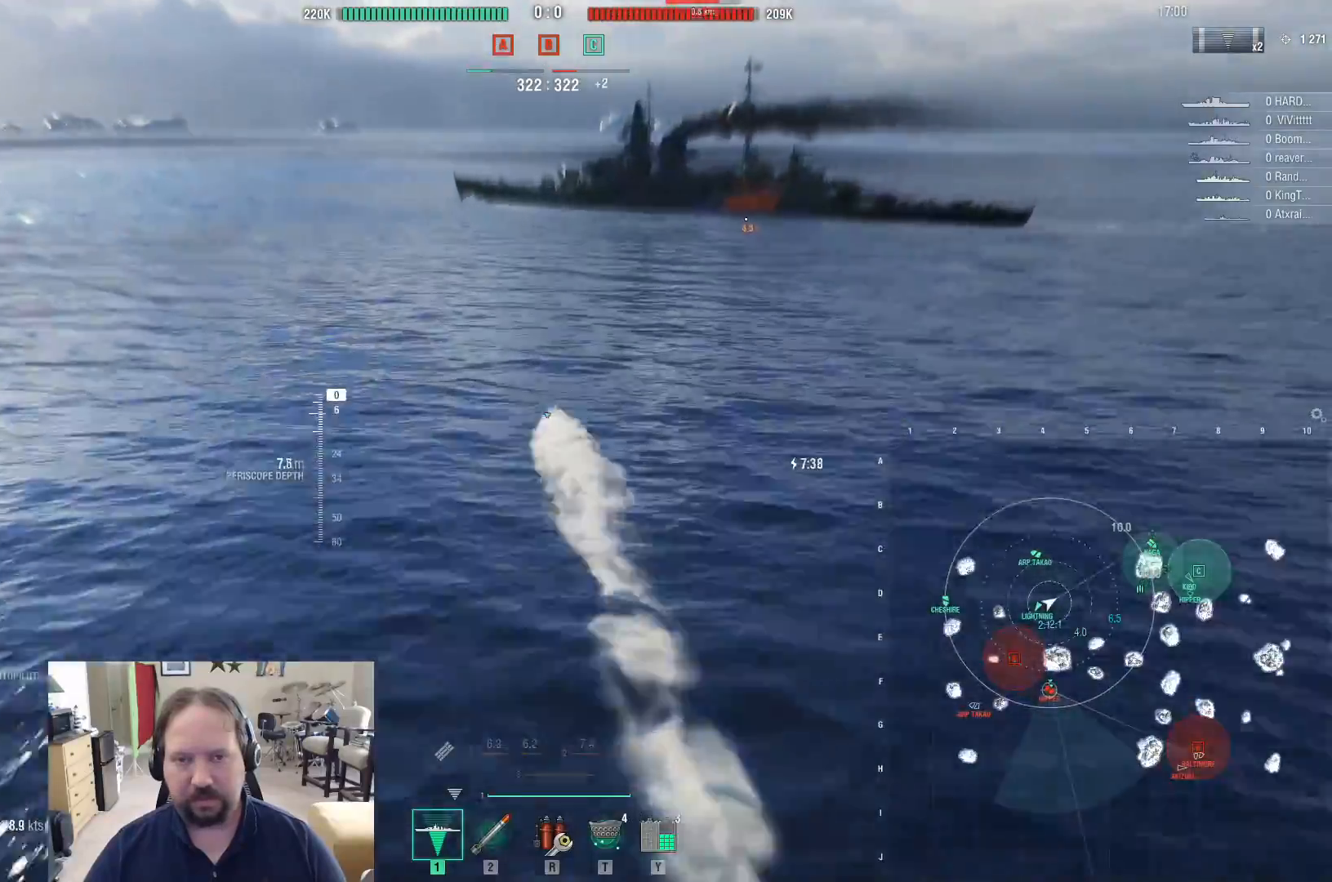
{"keys": [], "mouse": [], "mouse_move": "still", "events": []}
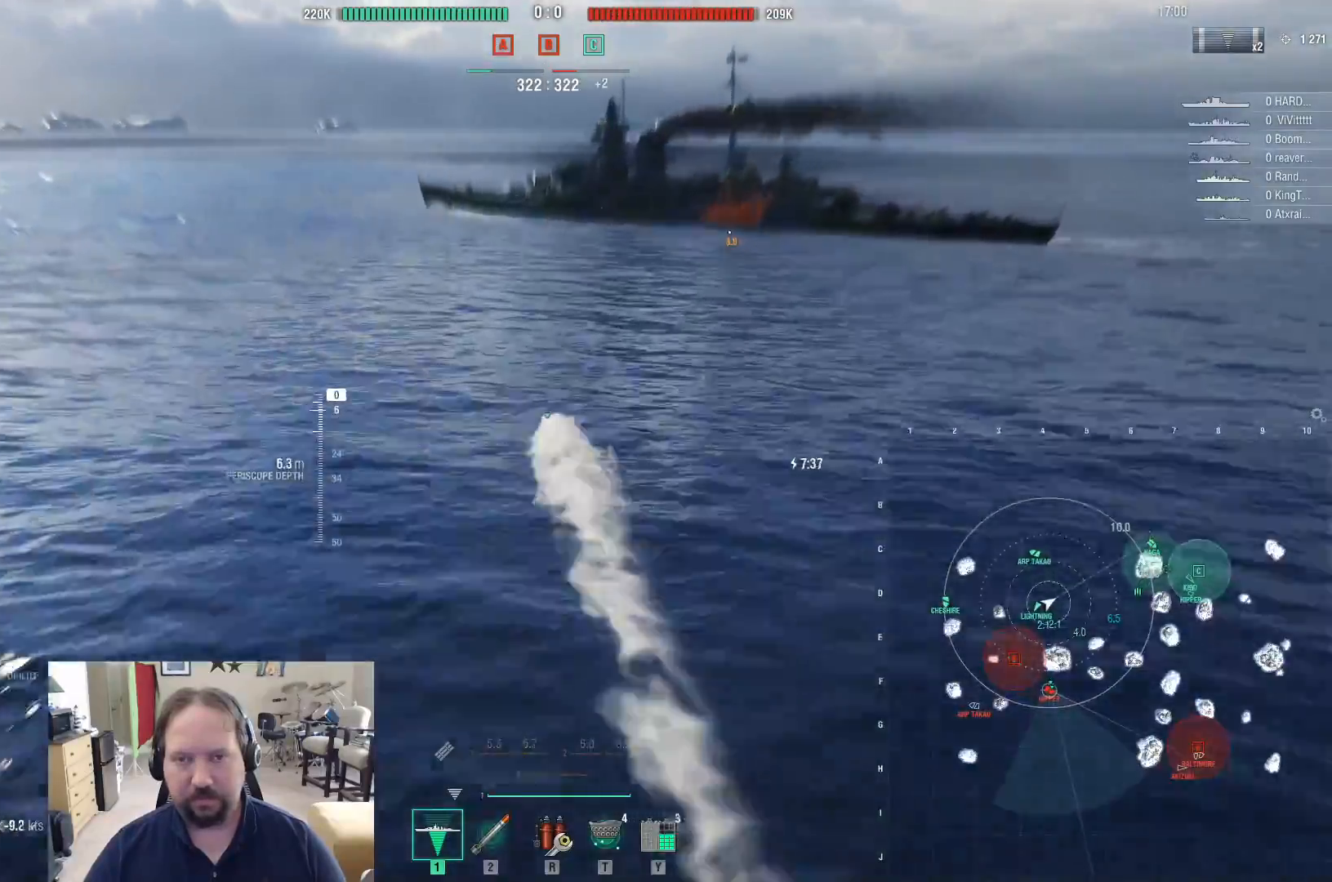
{"keys": [], "mouse": [], "mouse_move": "still", "events": []}
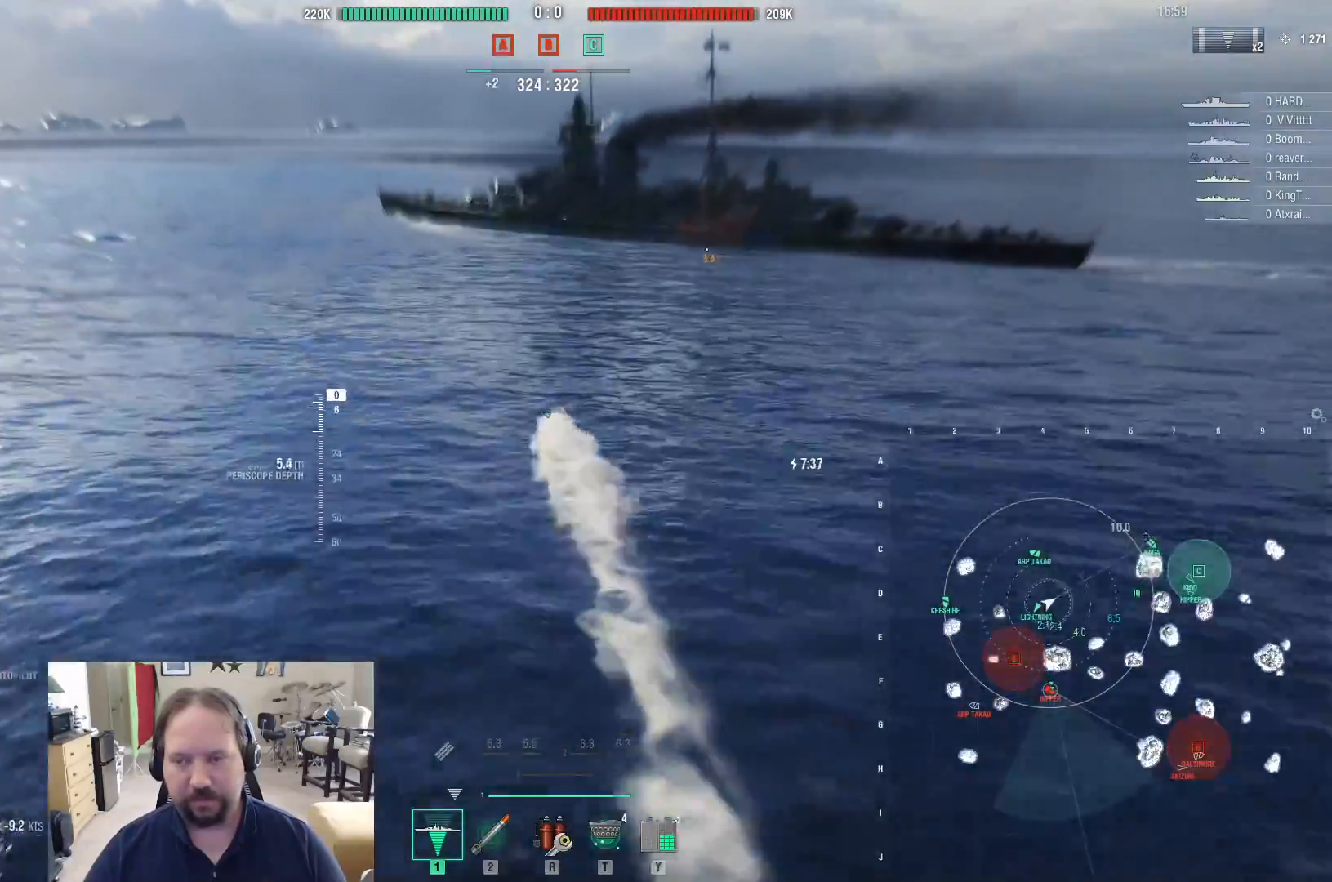
{"keys": [], "mouse": [], "mouse_move": "still", "events": []}
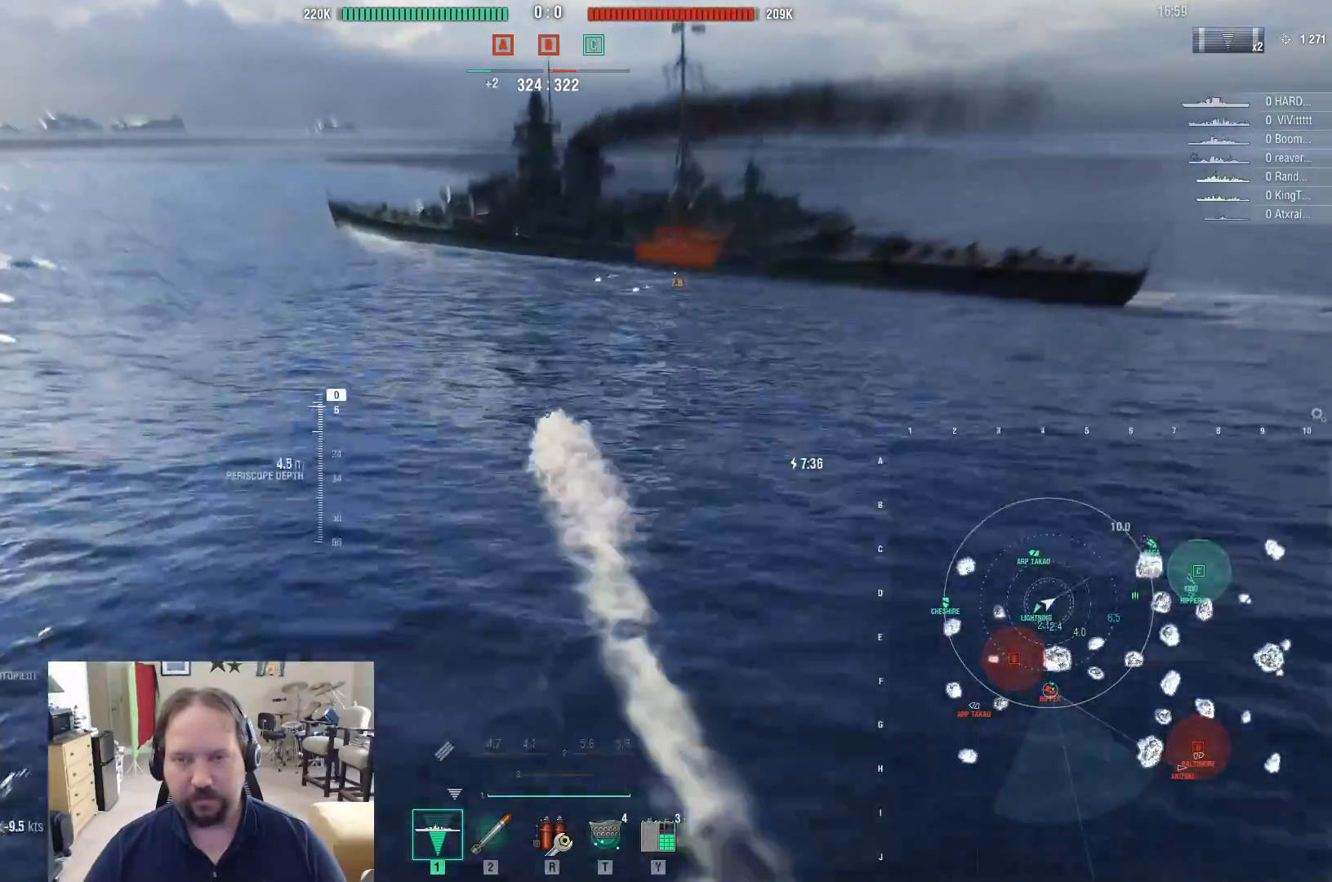
{"keys": [], "mouse": [], "mouse_move": "still", "events": []}
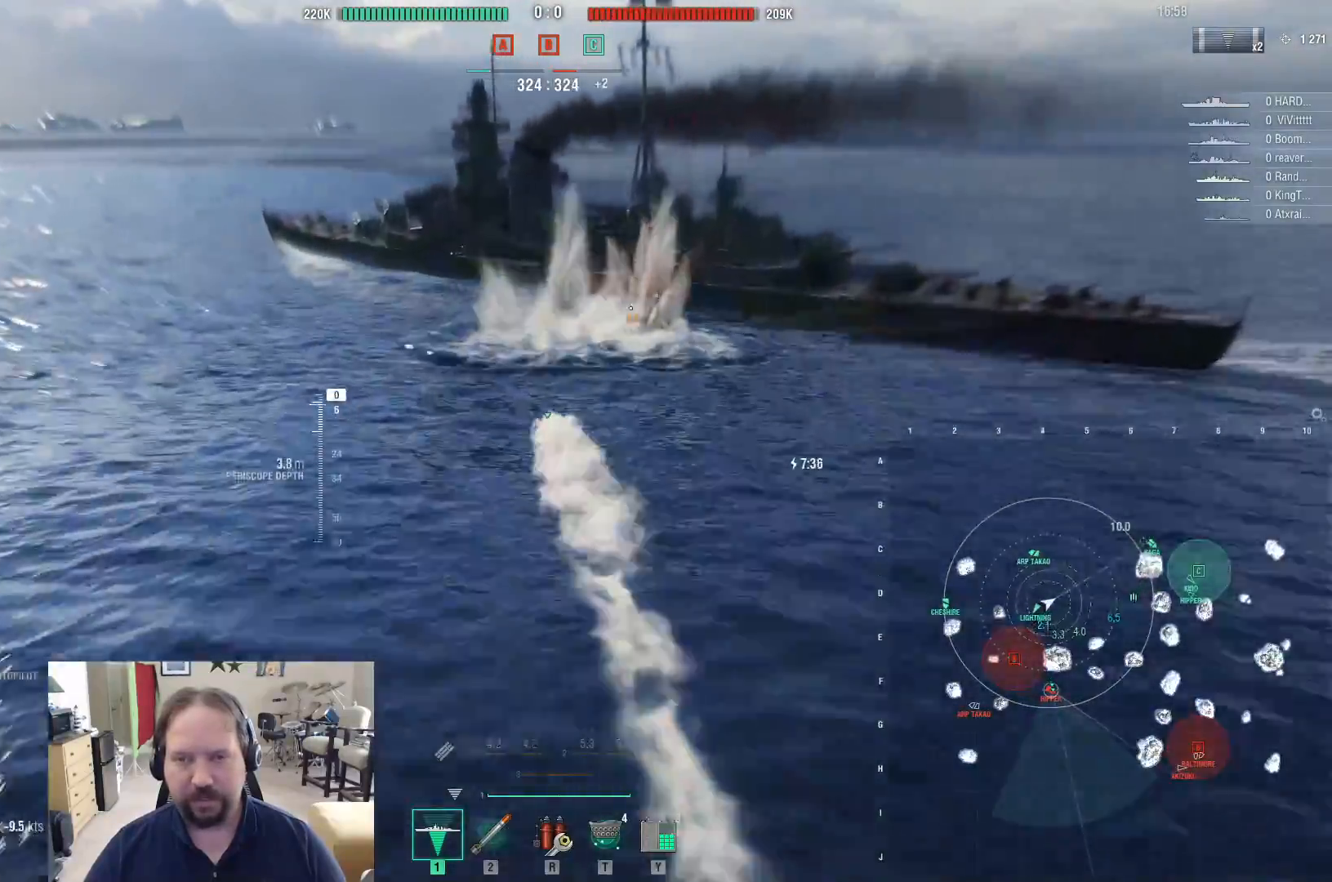
{"keys": [], "mouse": [], "mouse_move": "still", "events": []}
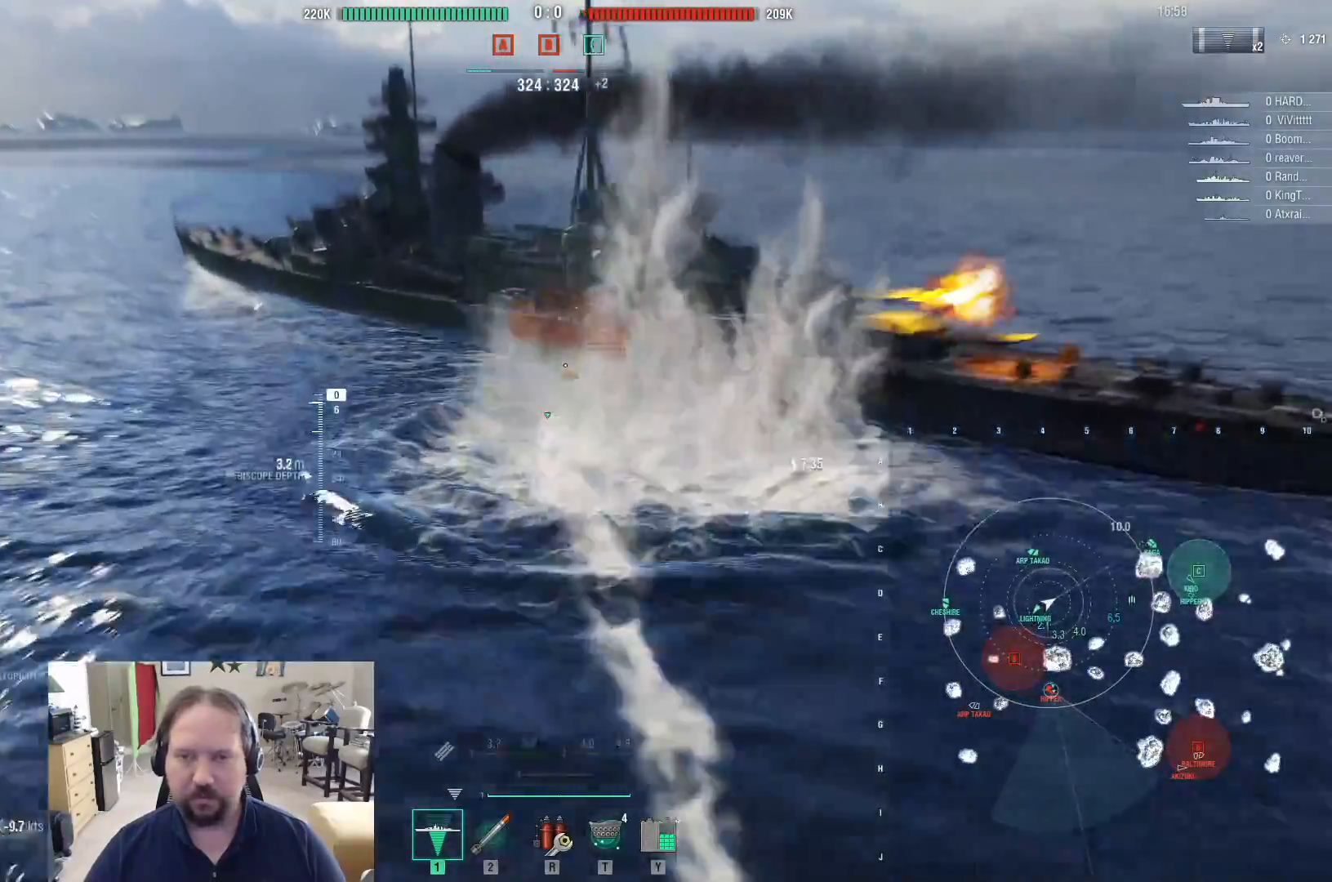
{"keys": [], "mouse": [], "mouse_move": "still", "events": []}
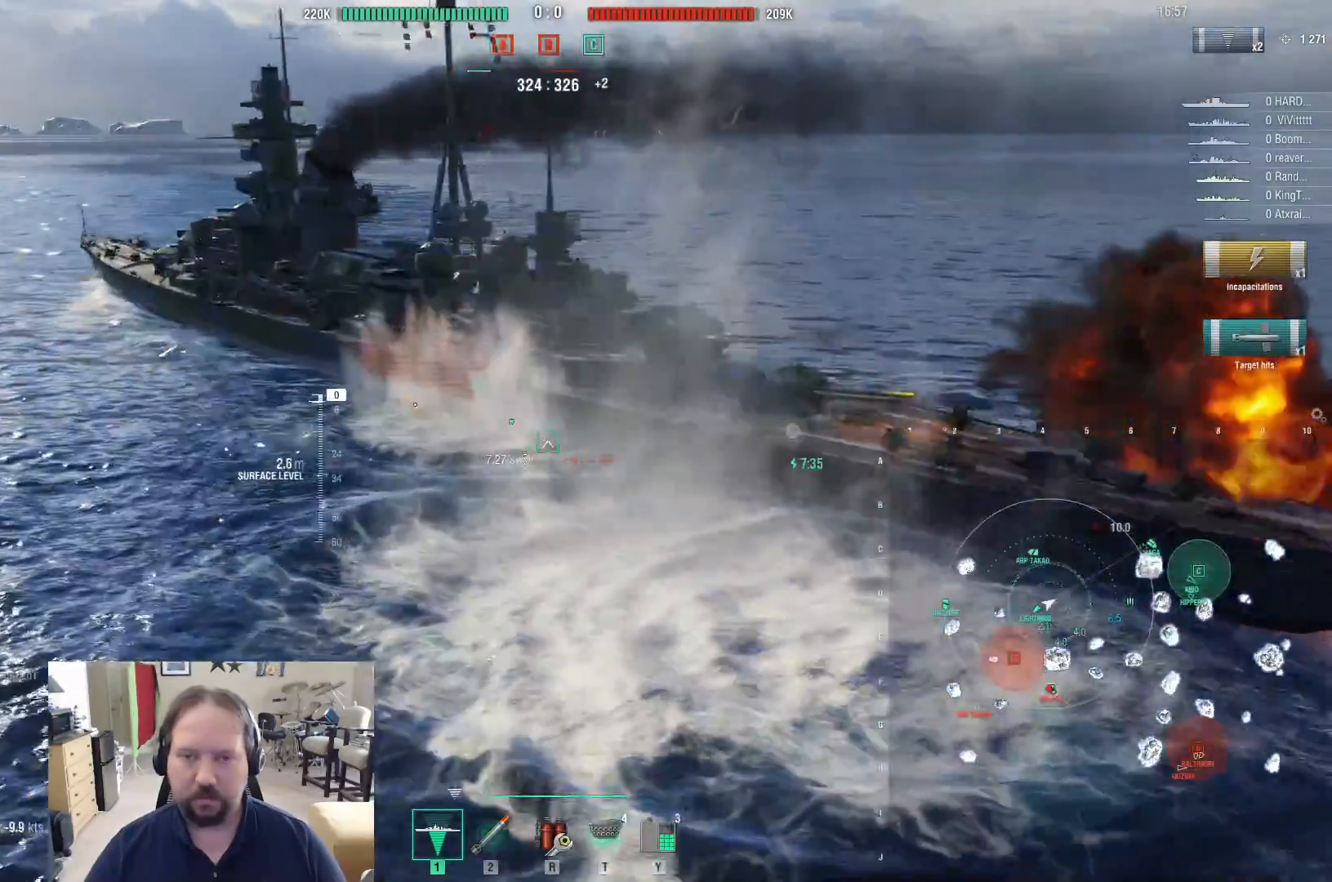
{"keys": [], "mouse": [], "mouse_move": "still", "events": []}
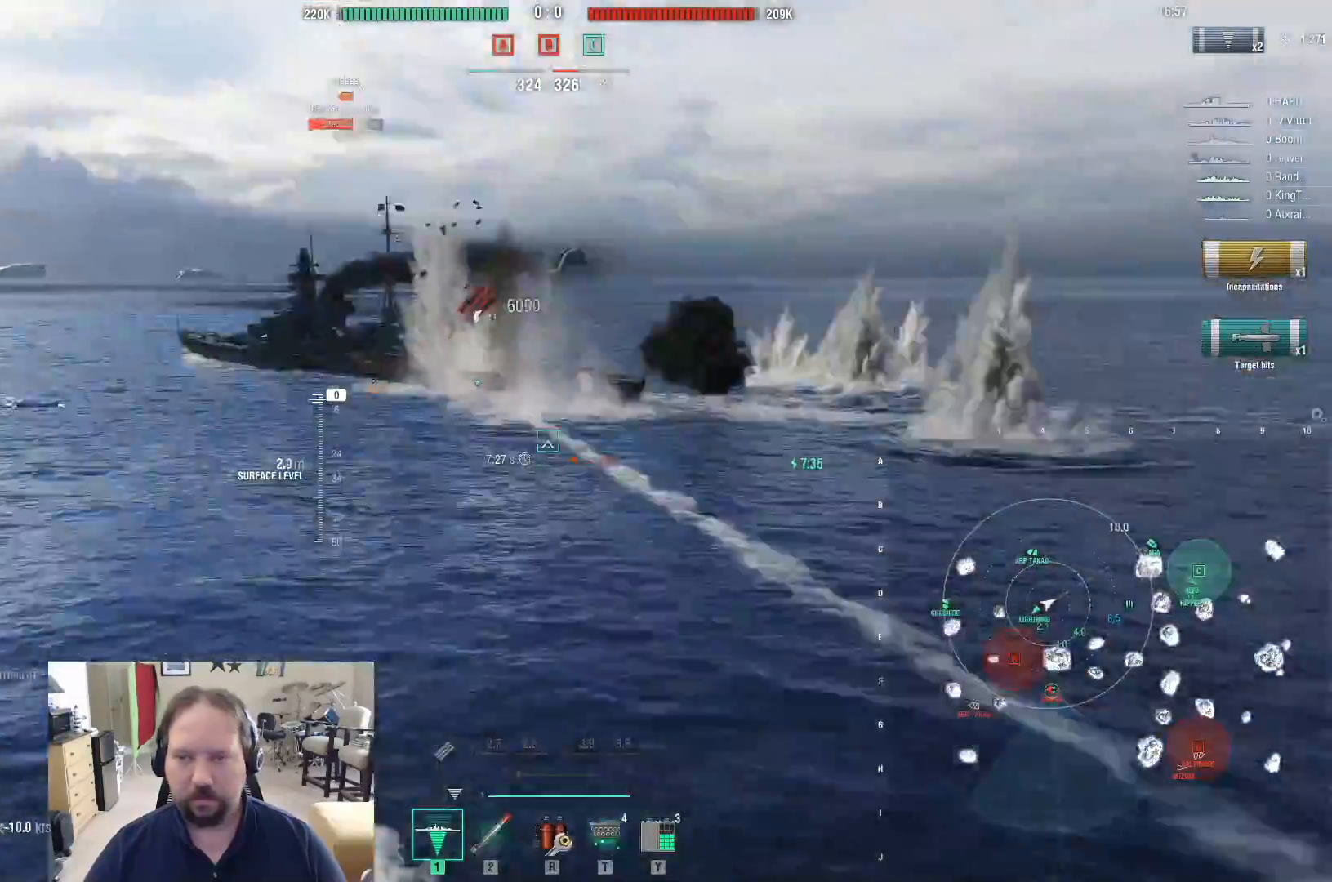
{"keys": [], "mouse": [], "mouse_move": "still", "events": []}
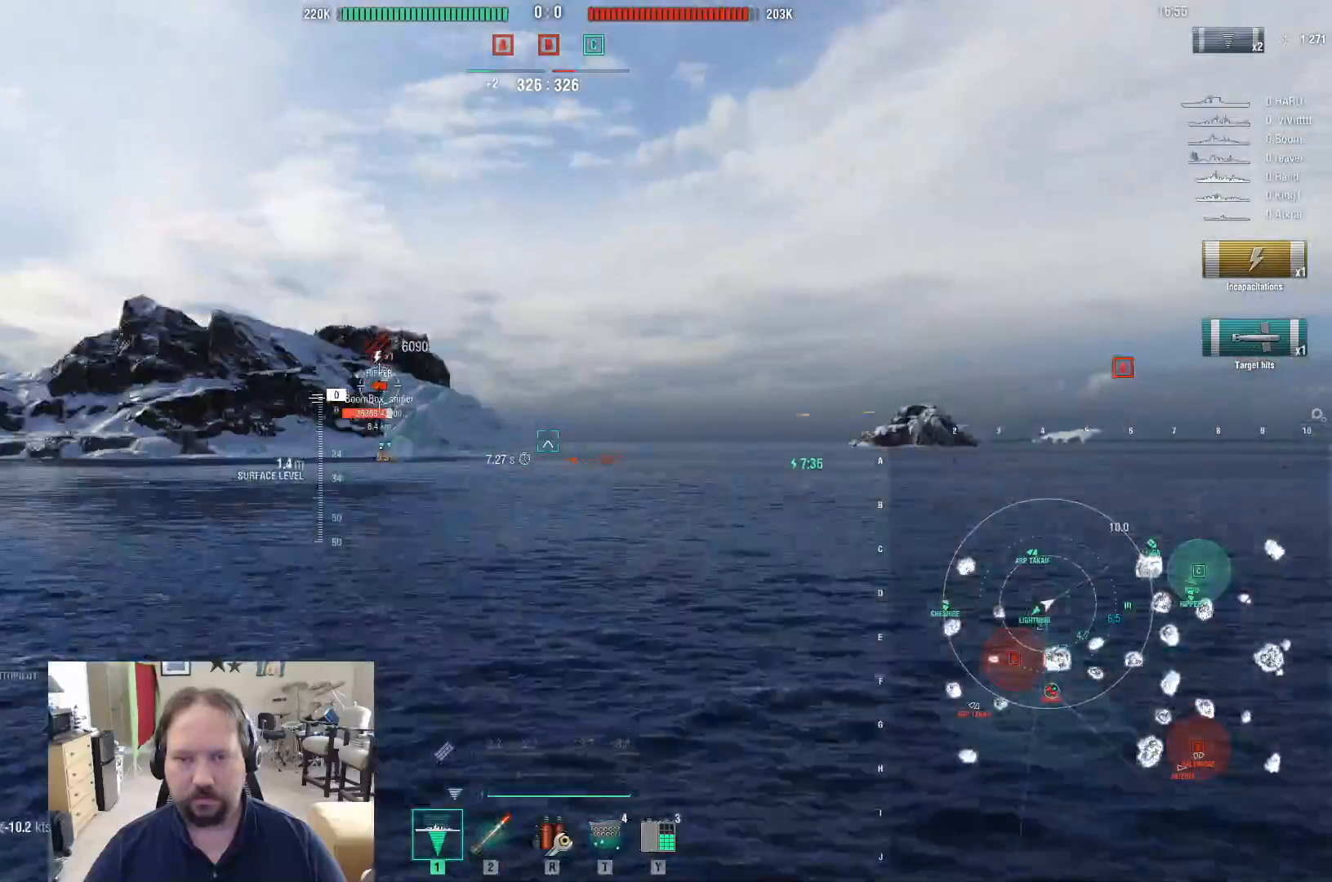
{"keys": [], "mouse": [], "mouse_move": "still", "events": []}
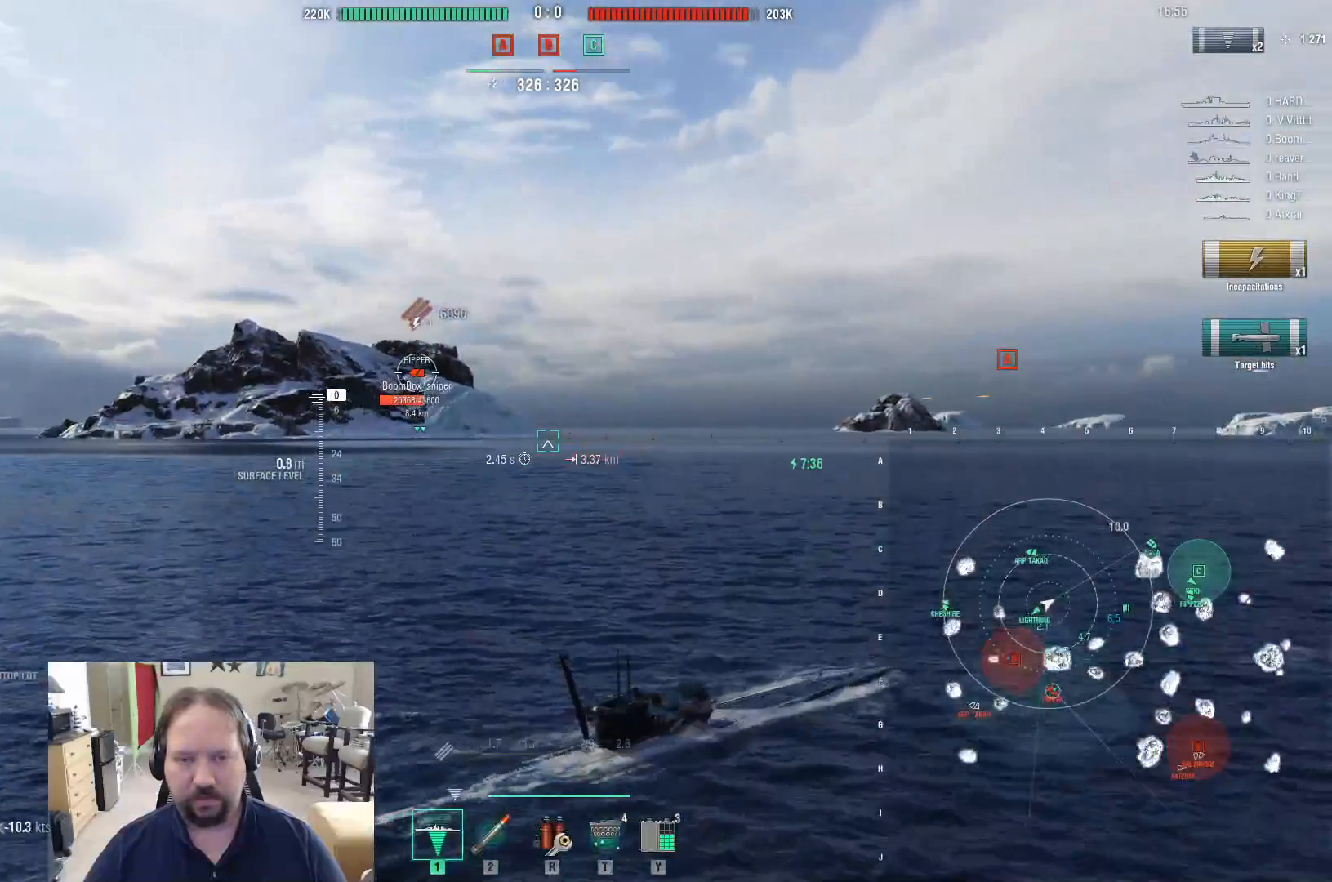
{"keys": [], "mouse": [], "mouse_move": "still", "events": [[250, "z", "down"], [383, "z", "up"]]}
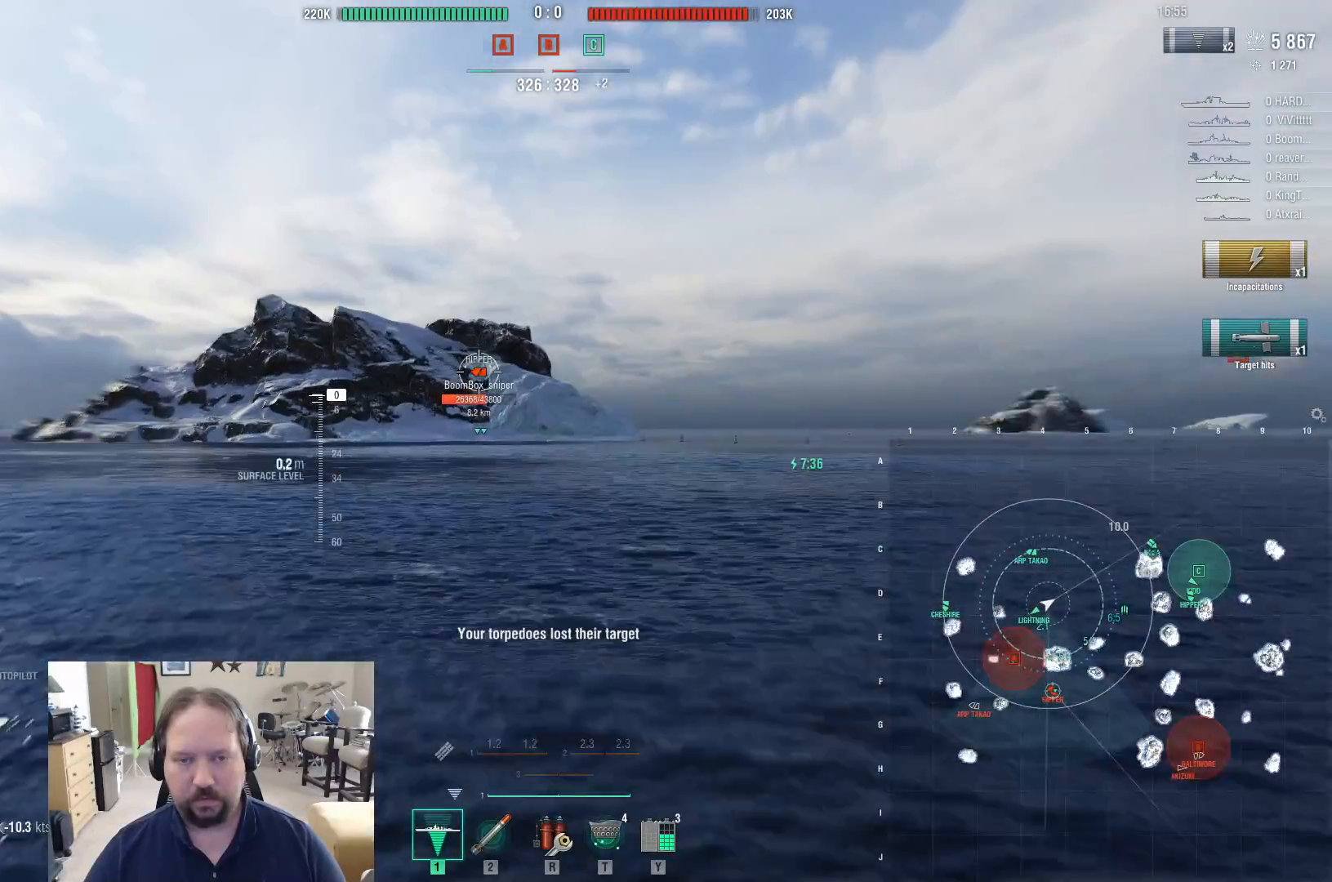
{"keys": [], "mouse": [], "mouse_move": "still", "events": []}
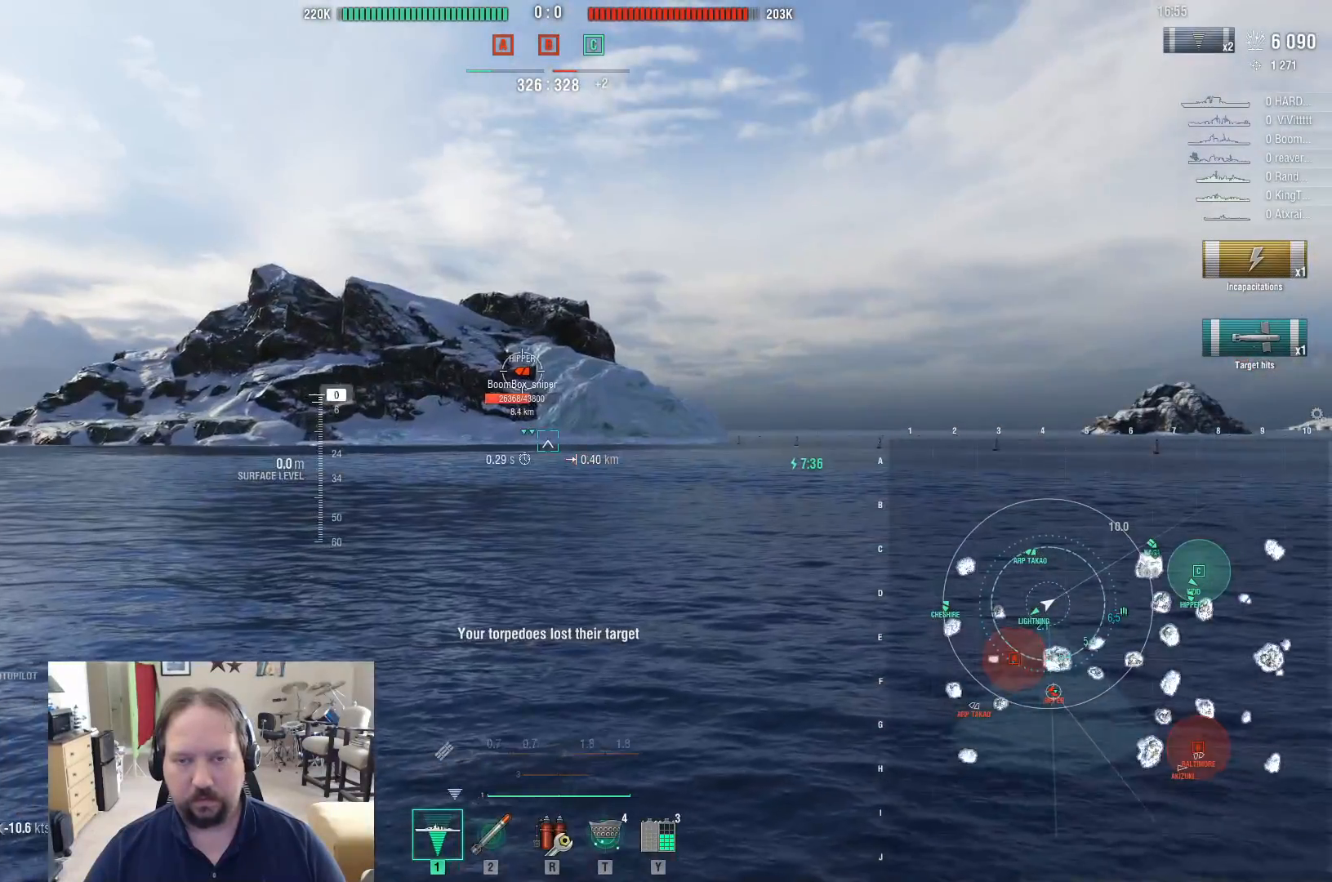
{"keys": [], "mouse": [], "mouse_move": "still", "events": []}
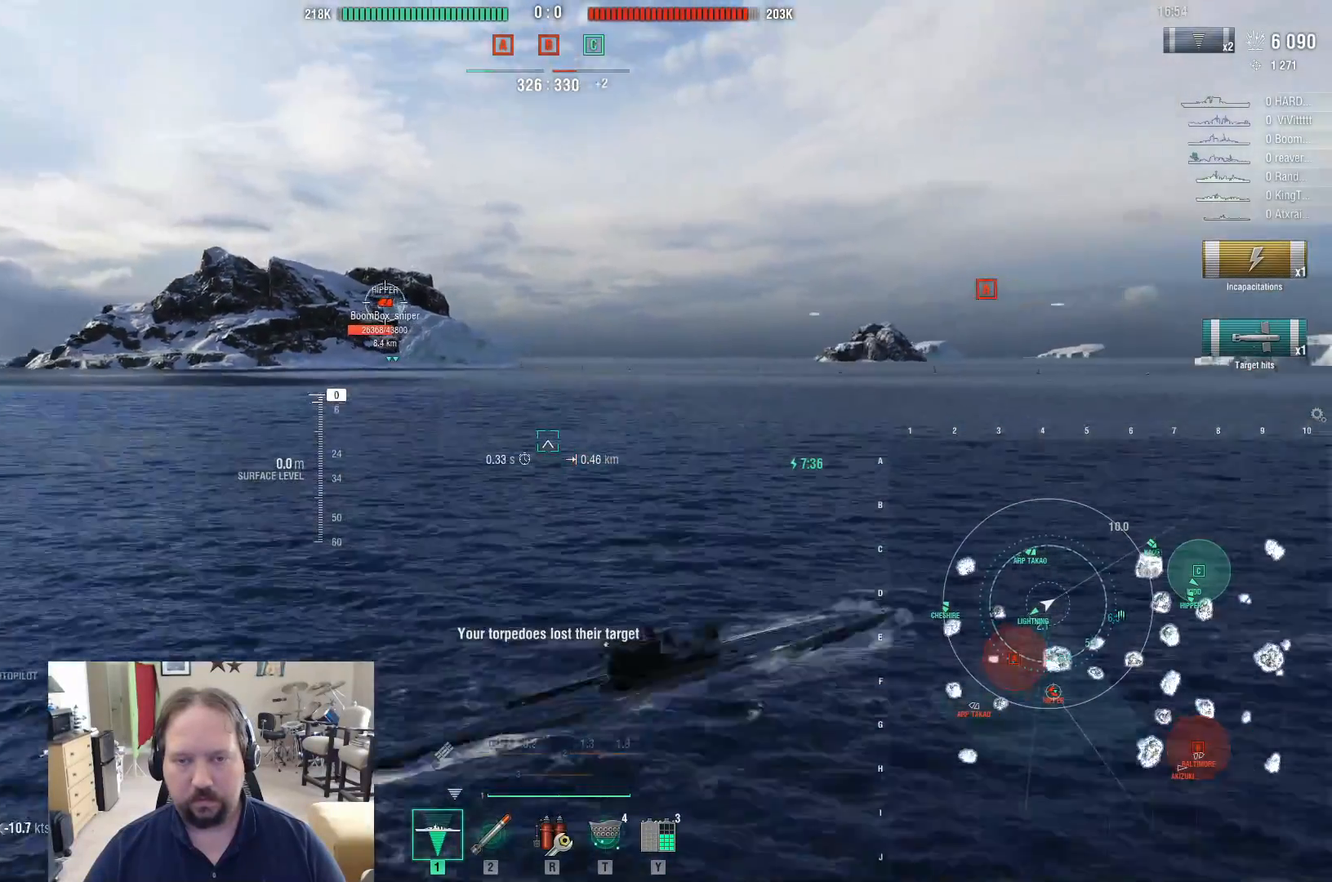
{"keys": [], "mouse": [], "mouse_move": "still", "events": []}
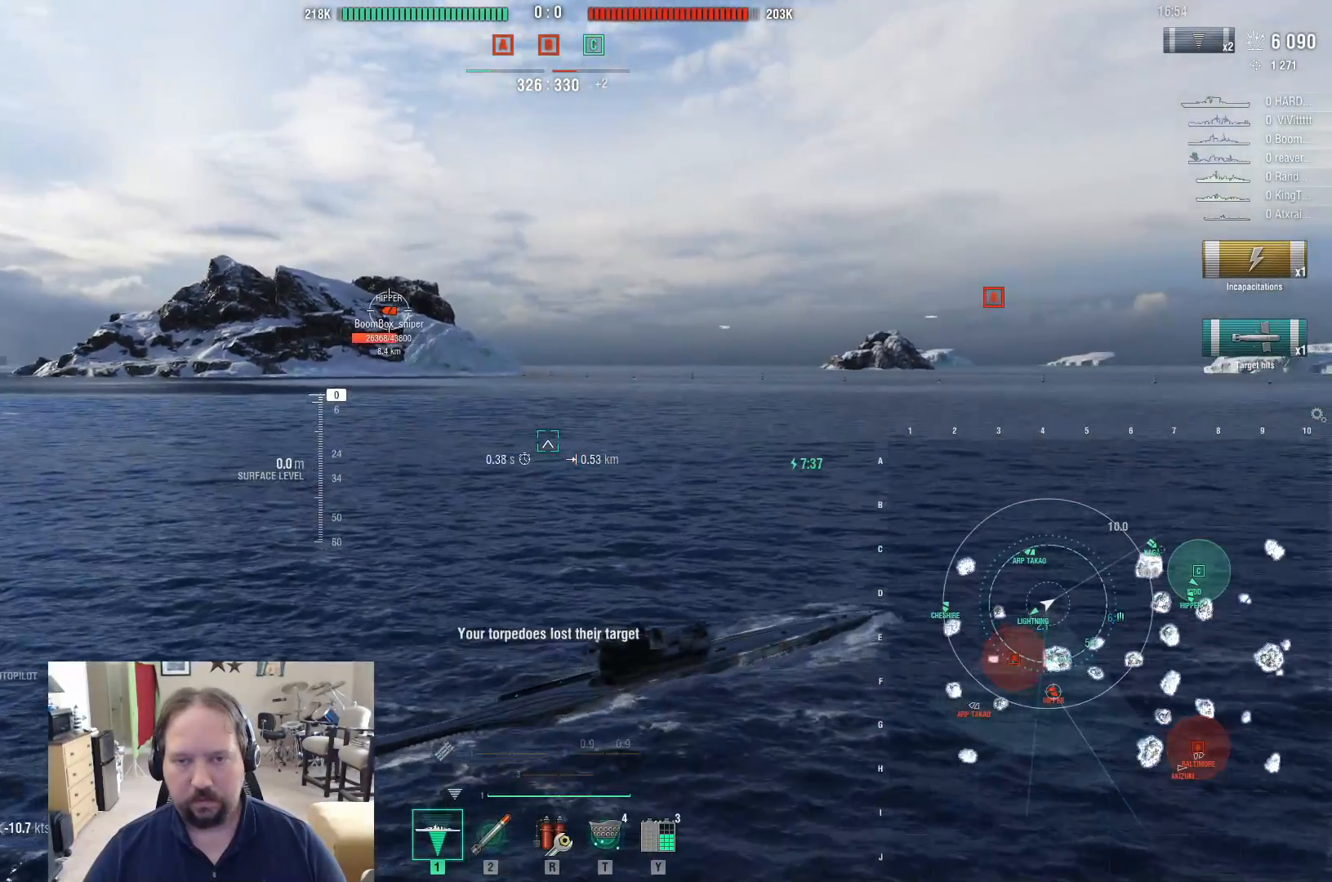
{"keys": [], "mouse": [], "mouse_move": "still", "events": []}
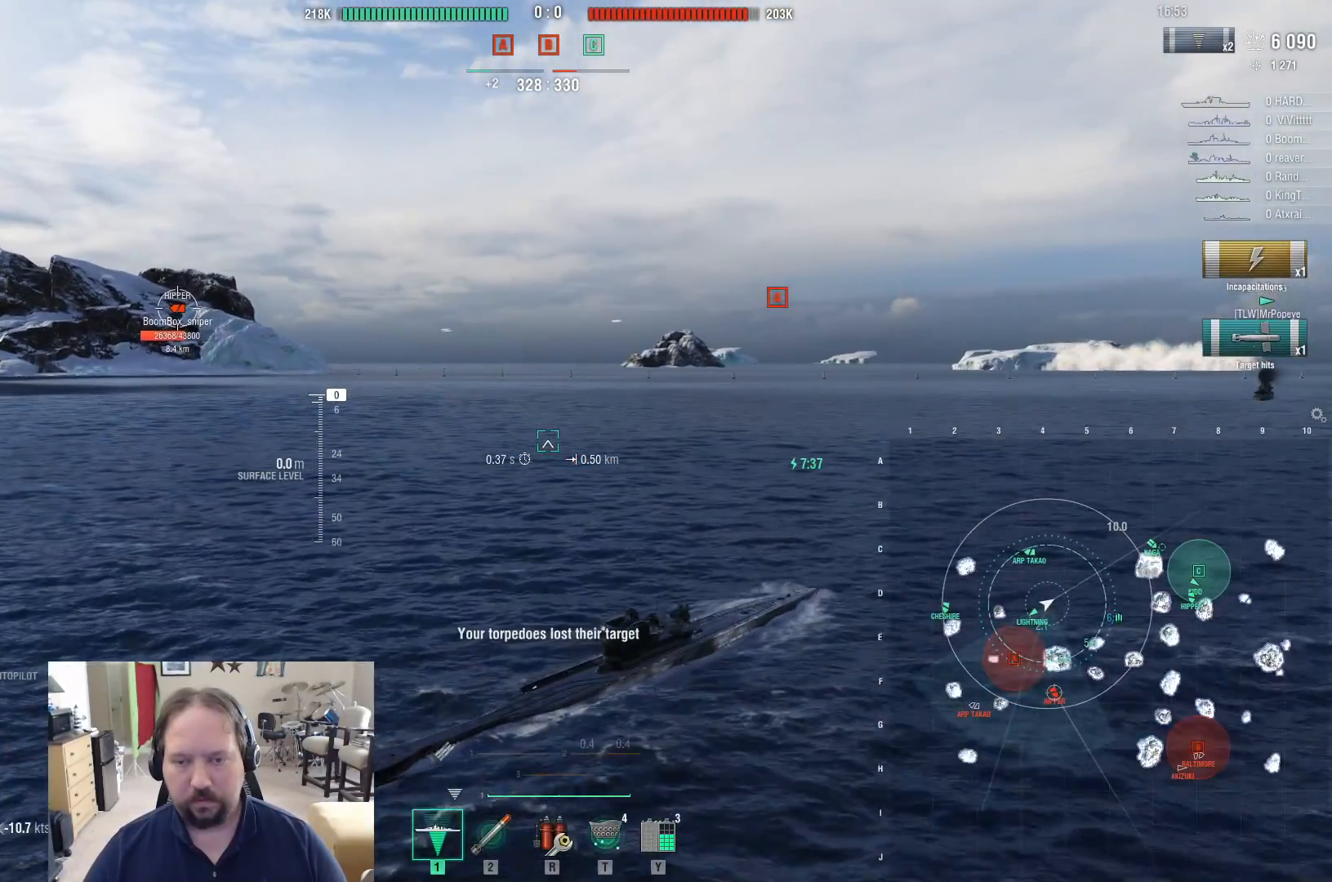
{"keys": ["d"], "mouse": [], "mouse_move": "still", "events": [[417, "d", "down"]]}
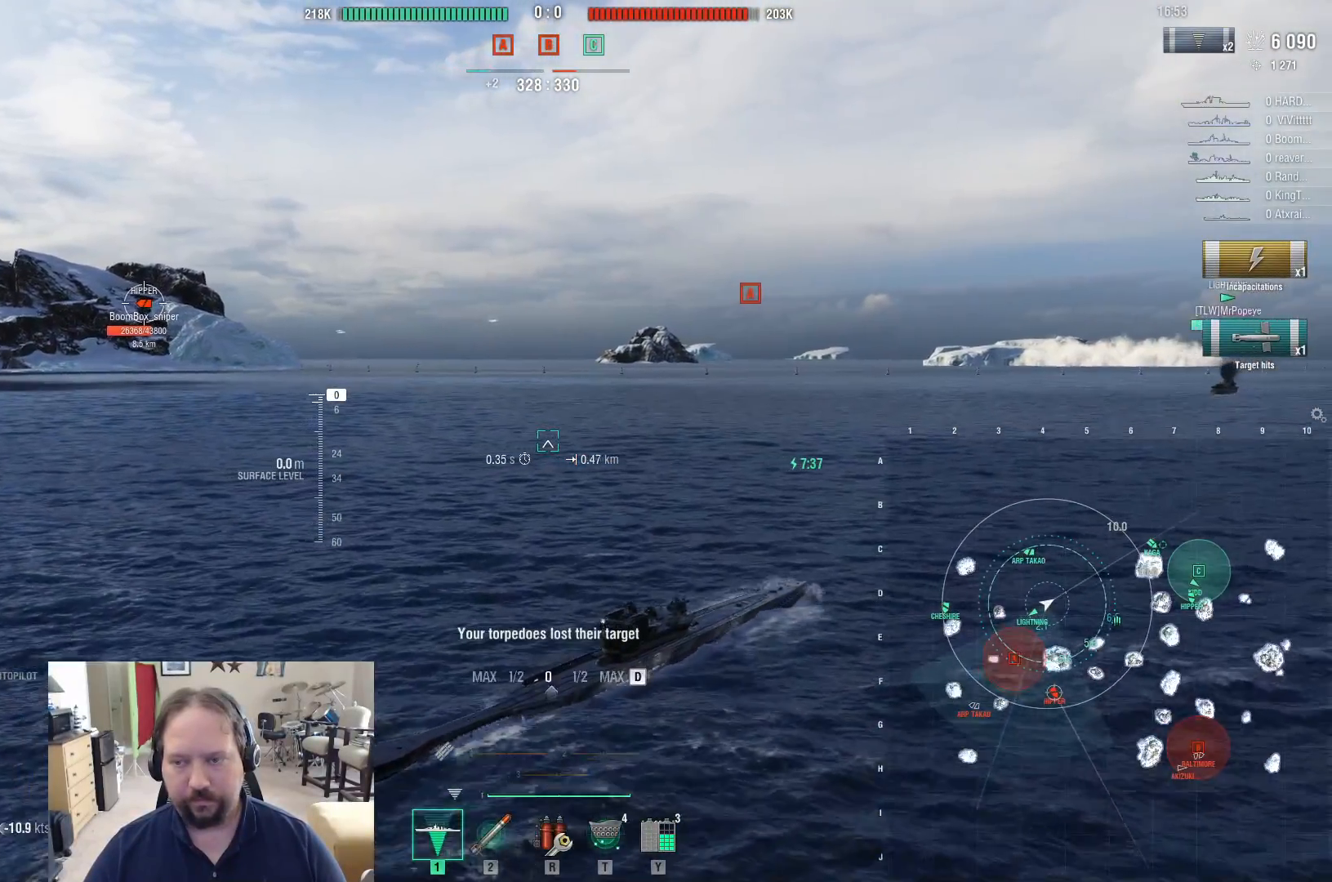
{"keys": ["d"], "mouse": [], "mouse_move": "still", "events": []}
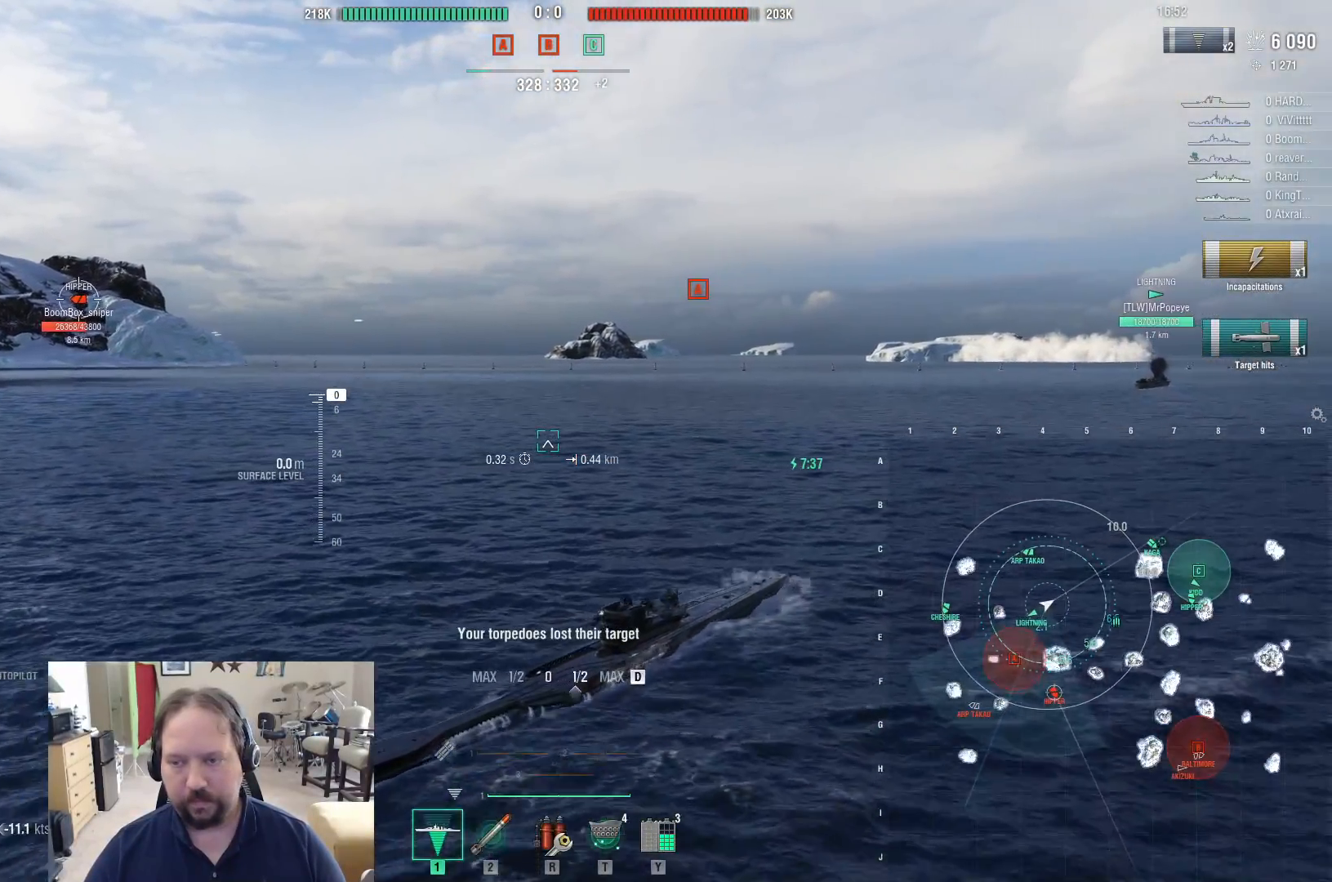
{"keys": ["d"], "mouse": [], "mouse_move": "still", "events": []}
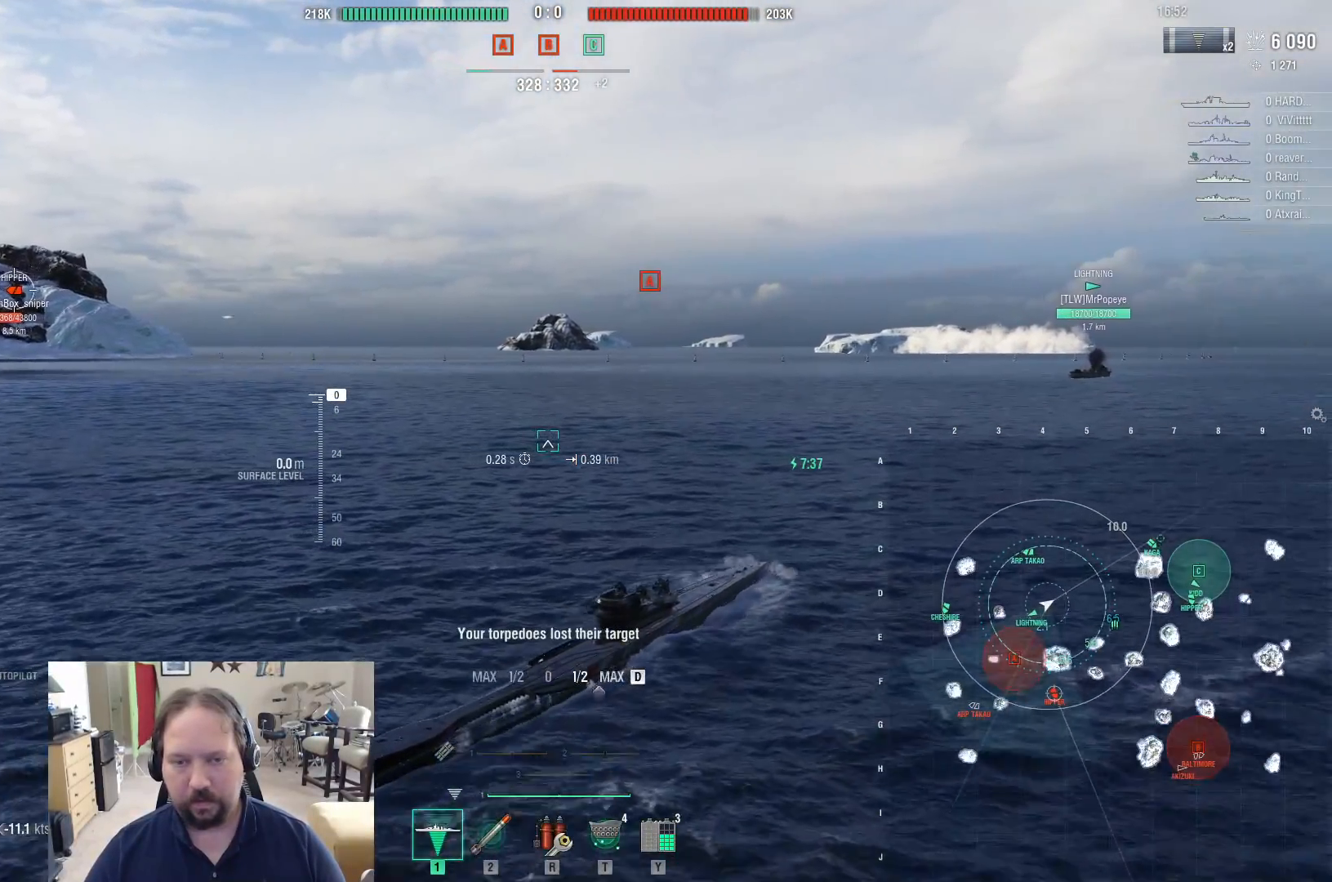
{"keys": ["d"], "mouse": [], "mouse_move": "still", "events": []}
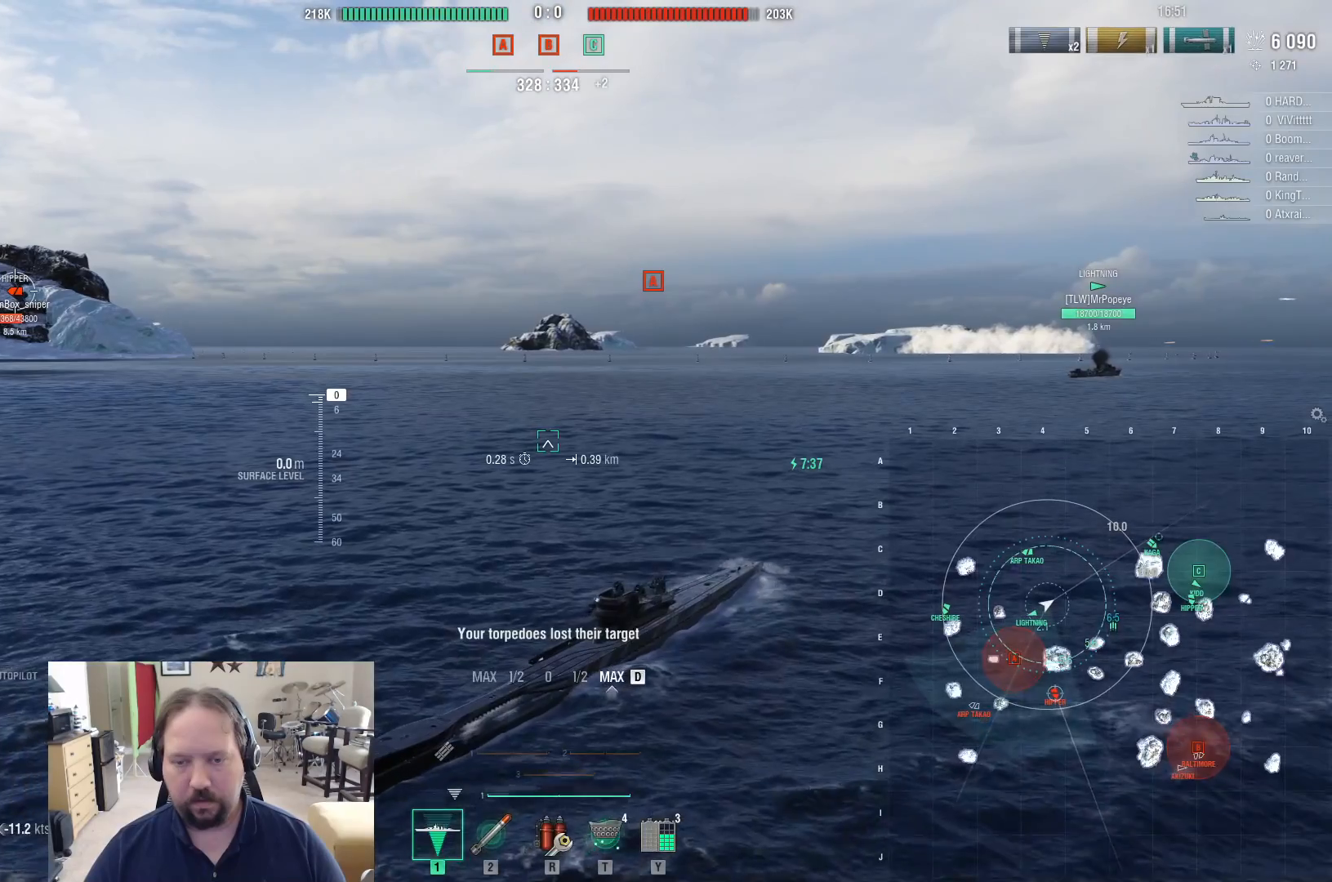
{"keys": ["d"], "mouse": [], "mouse_move": "still", "events": []}
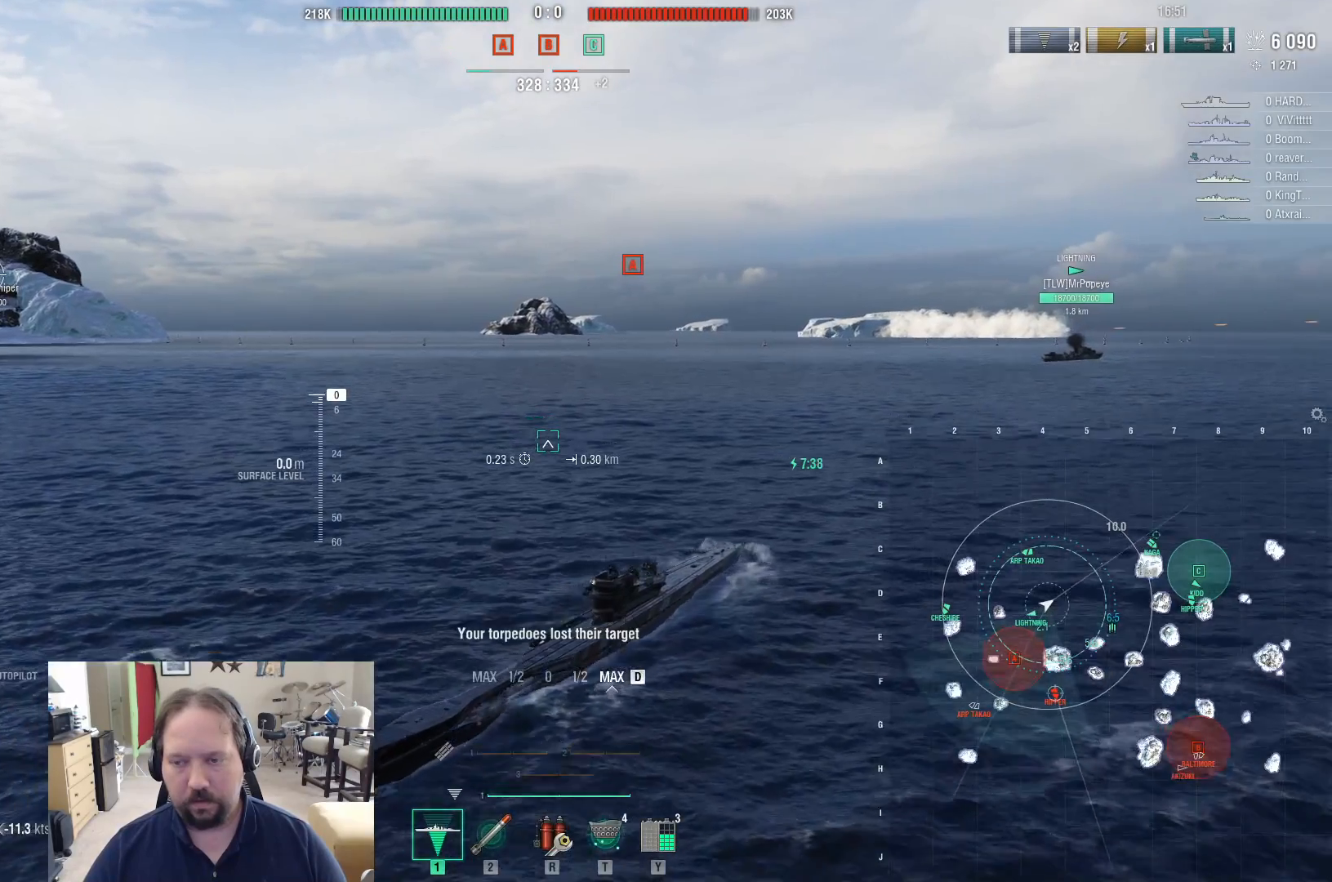
{"keys": [], "mouse": [], "mouse_move": "still", "events": [[350, "d", "up"]]}
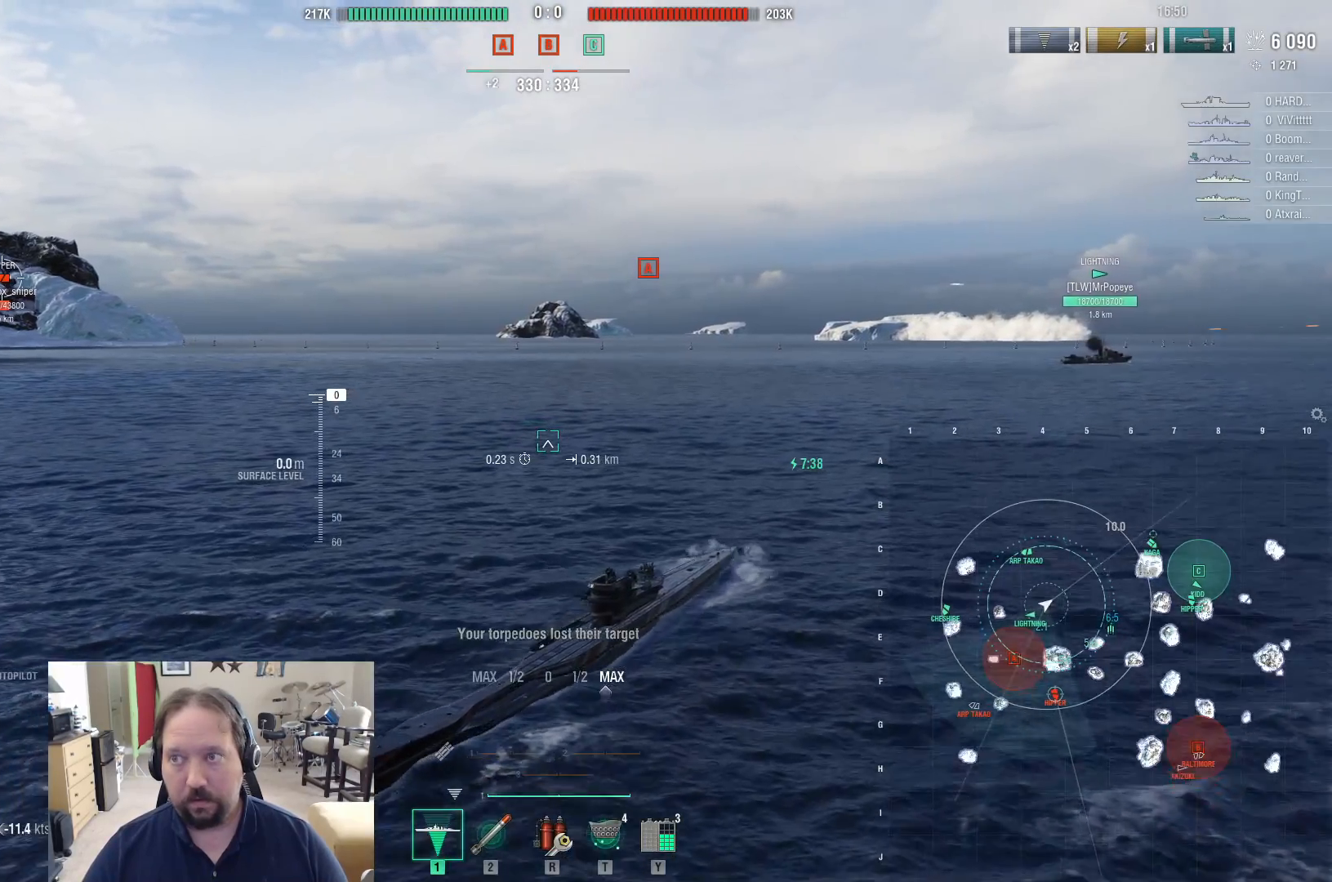
{"keys": ["a"], "mouse": [], "mouse_move": "still", "events": [[283, "a", "down"]]}
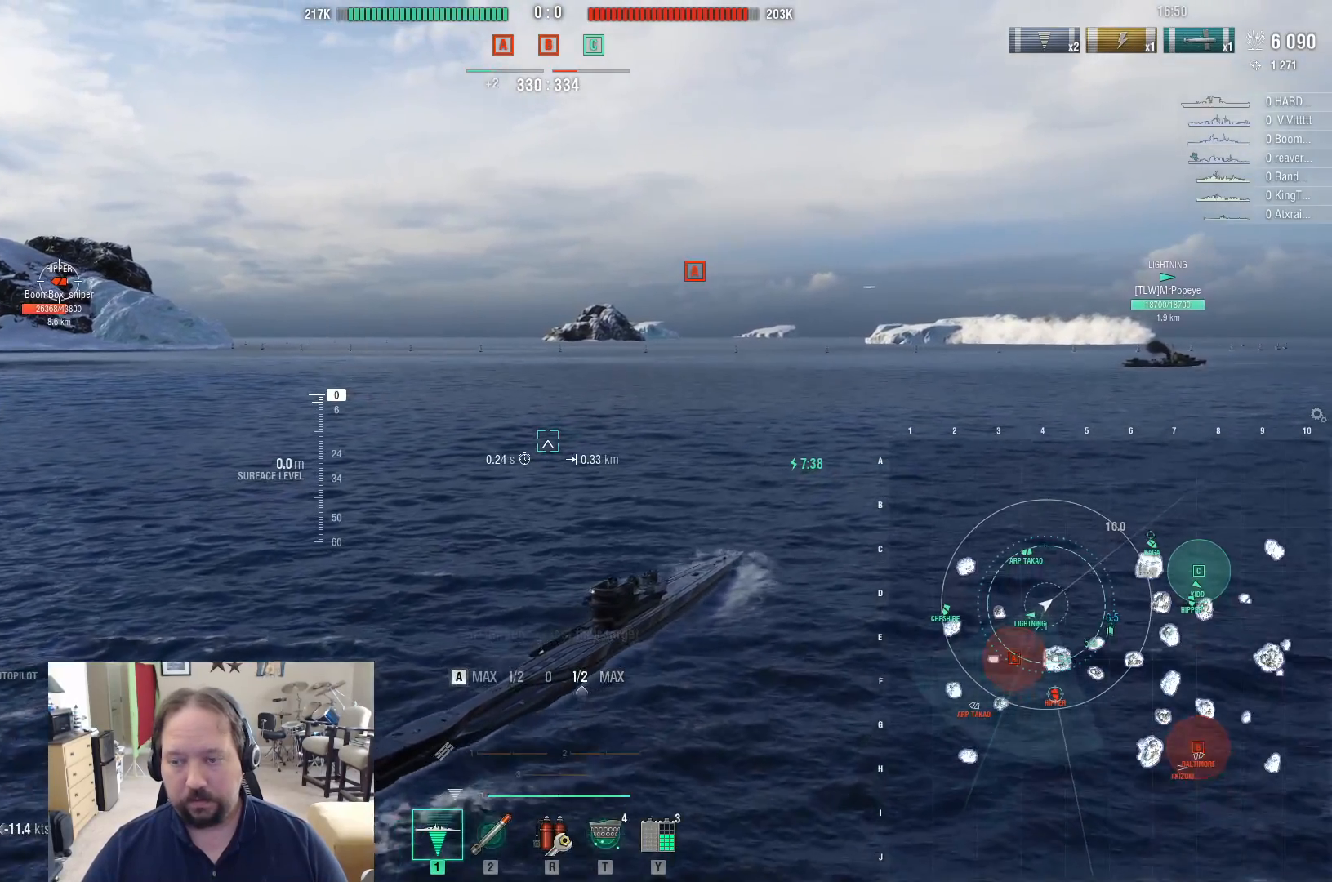
{"keys": [], "mouse": [], "mouse_move": "still", "events": [[383, "a", "up"]]}
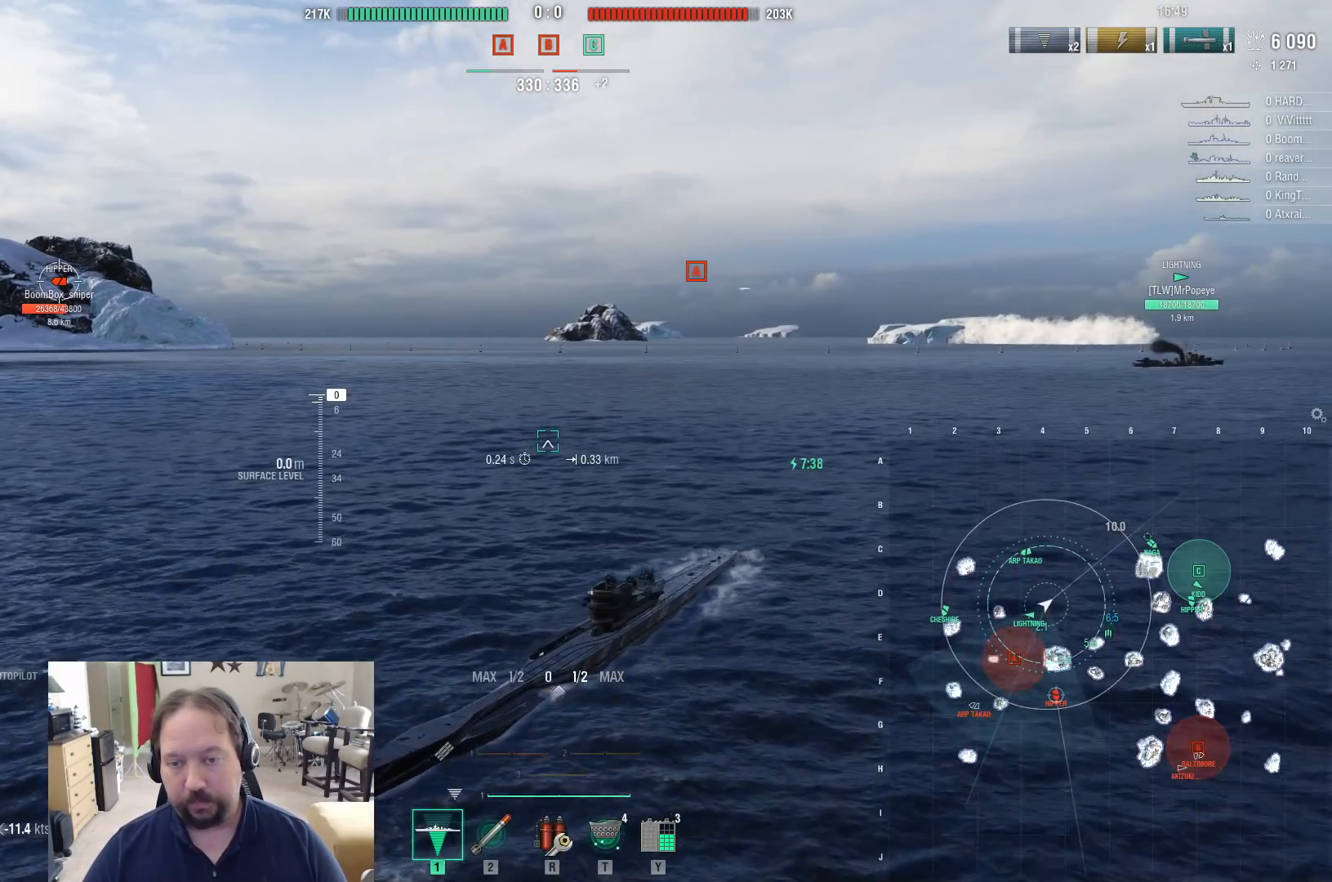
{"keys": [], "mouse": [], "mouse_move": "right", "events": []}
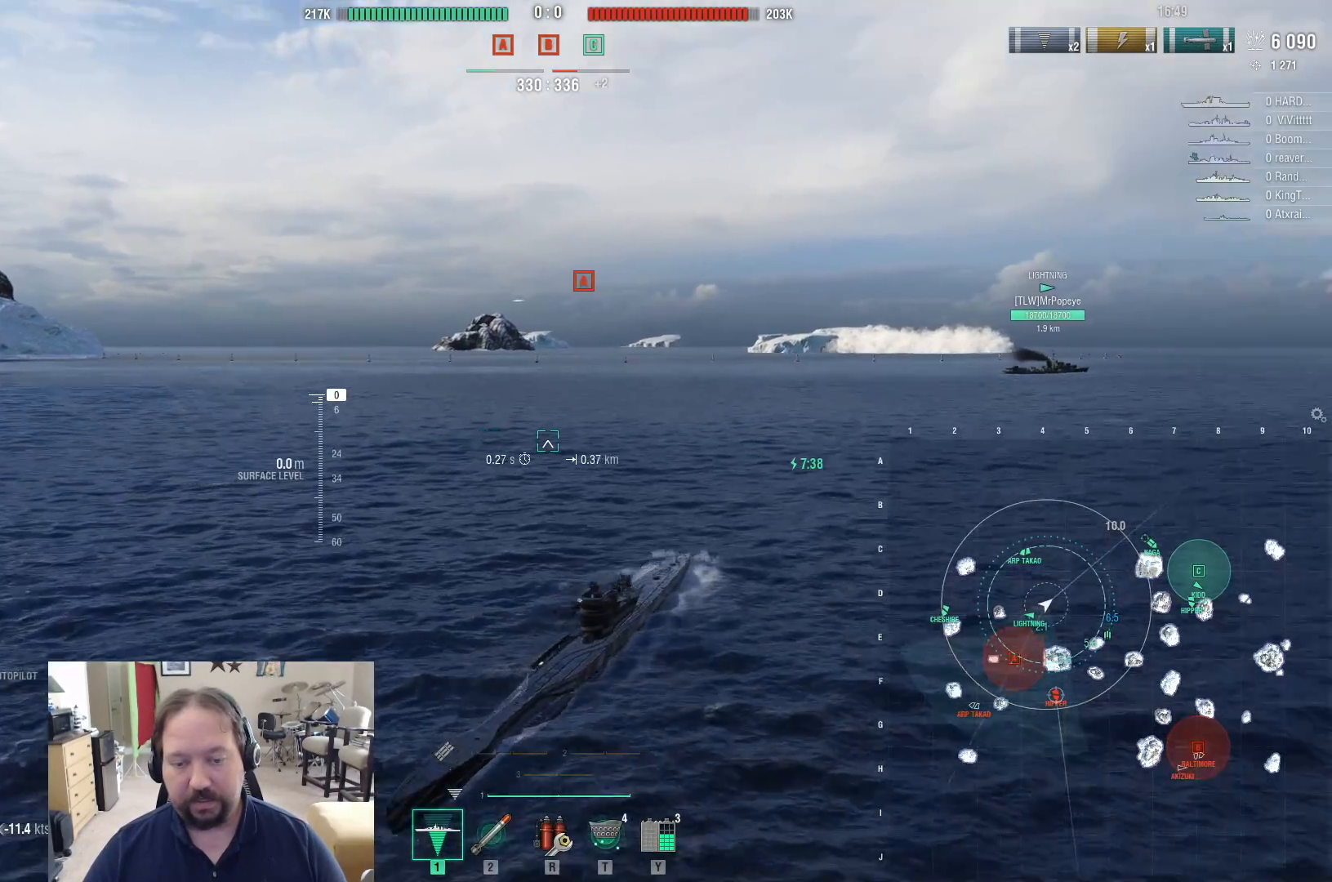
{"keys": [], "mouse": [], "mouse_move": "right", "events": []}
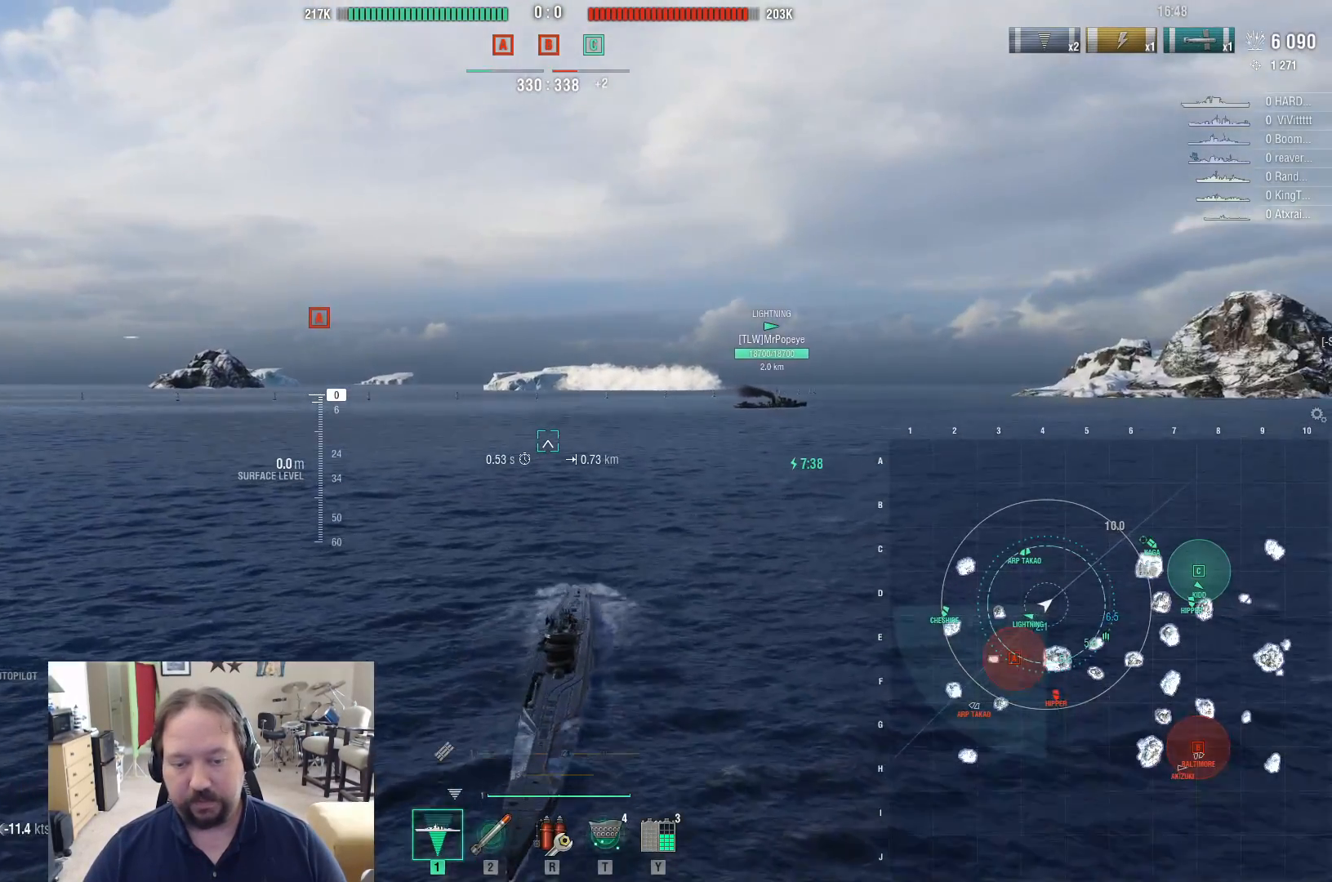
{"keys": [], "mouse": [], "mouse_move": "still", "events": [[250, "2", "down"], [333, "2", "up"]]}
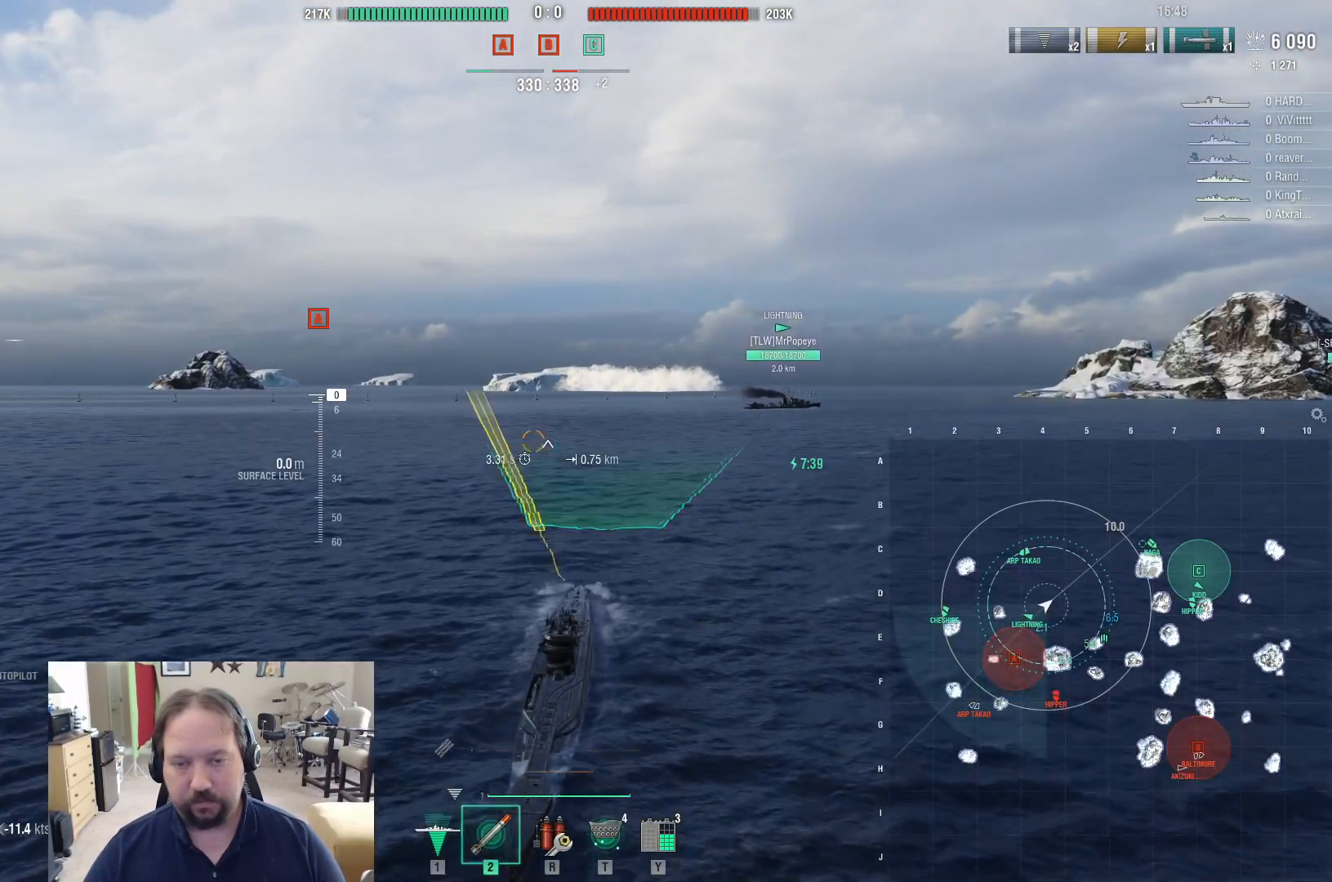
{"keys": [], "mouse": [], "mouse_move": "still", "events": []}
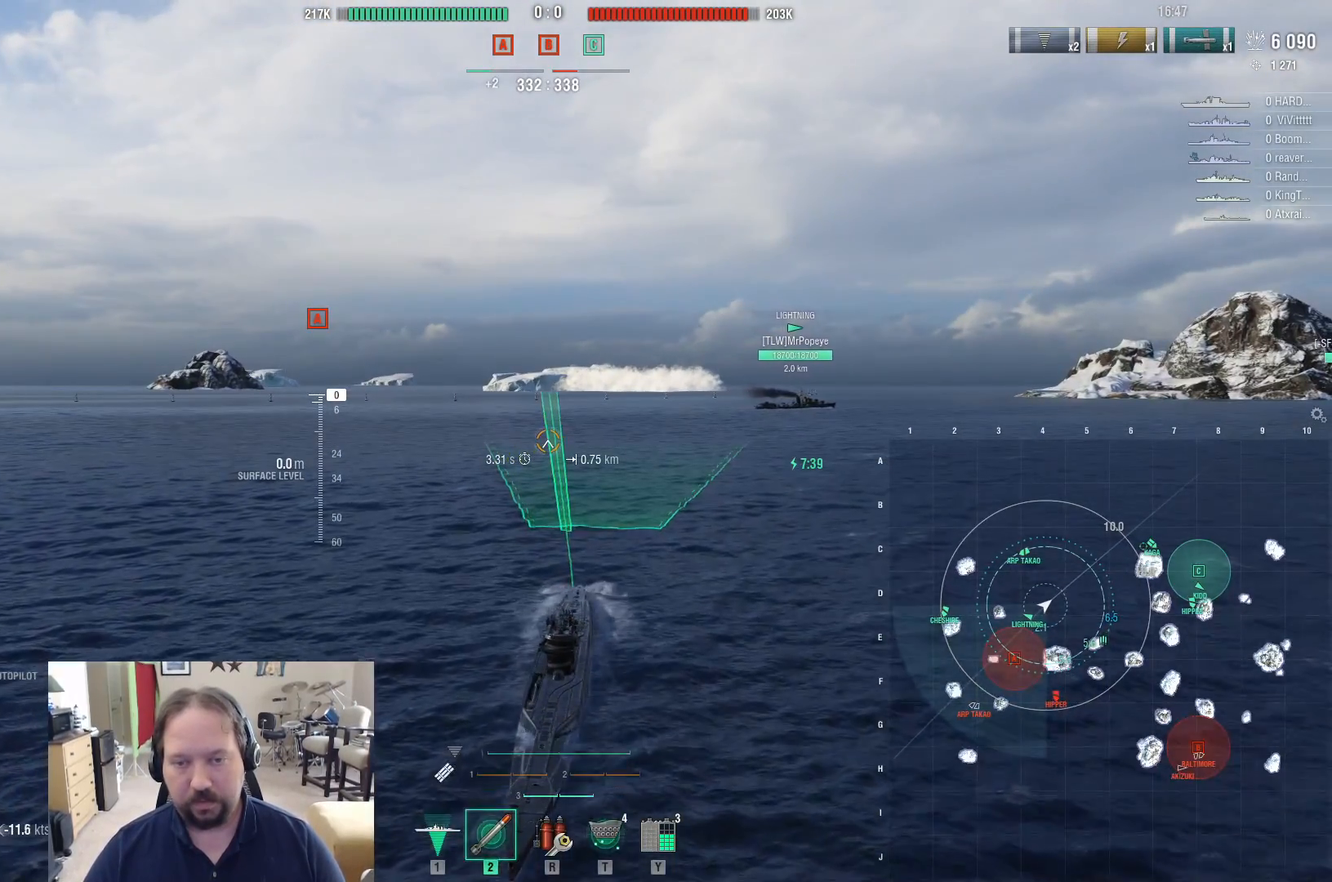
{"keys": [], "mouse": [], "mouse_move": "still", "events": [[133, "1", "down"], [233, "1", "up"]]}
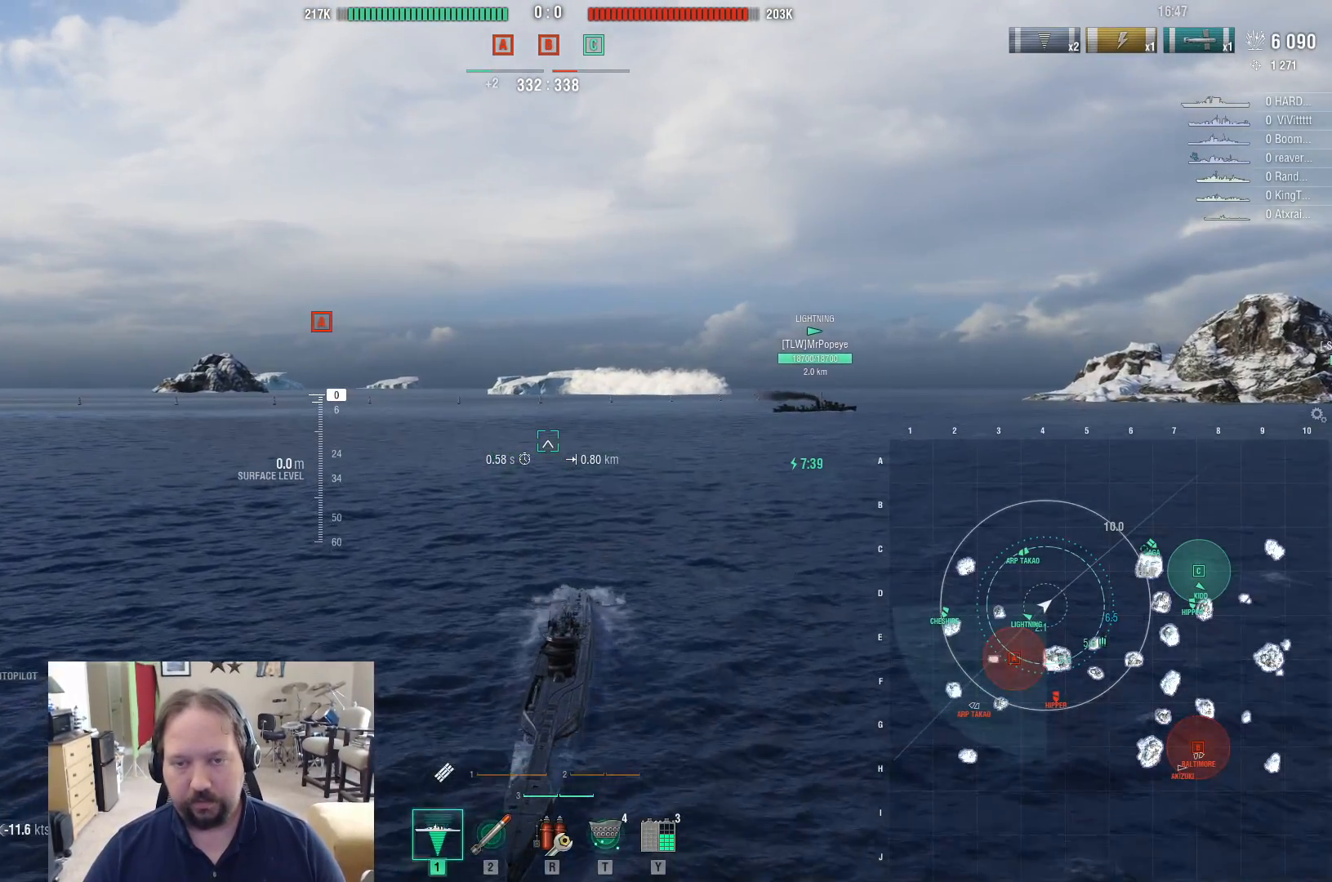
{"keys": [], "mouse": [], "mouse_move": "still", "events": []}
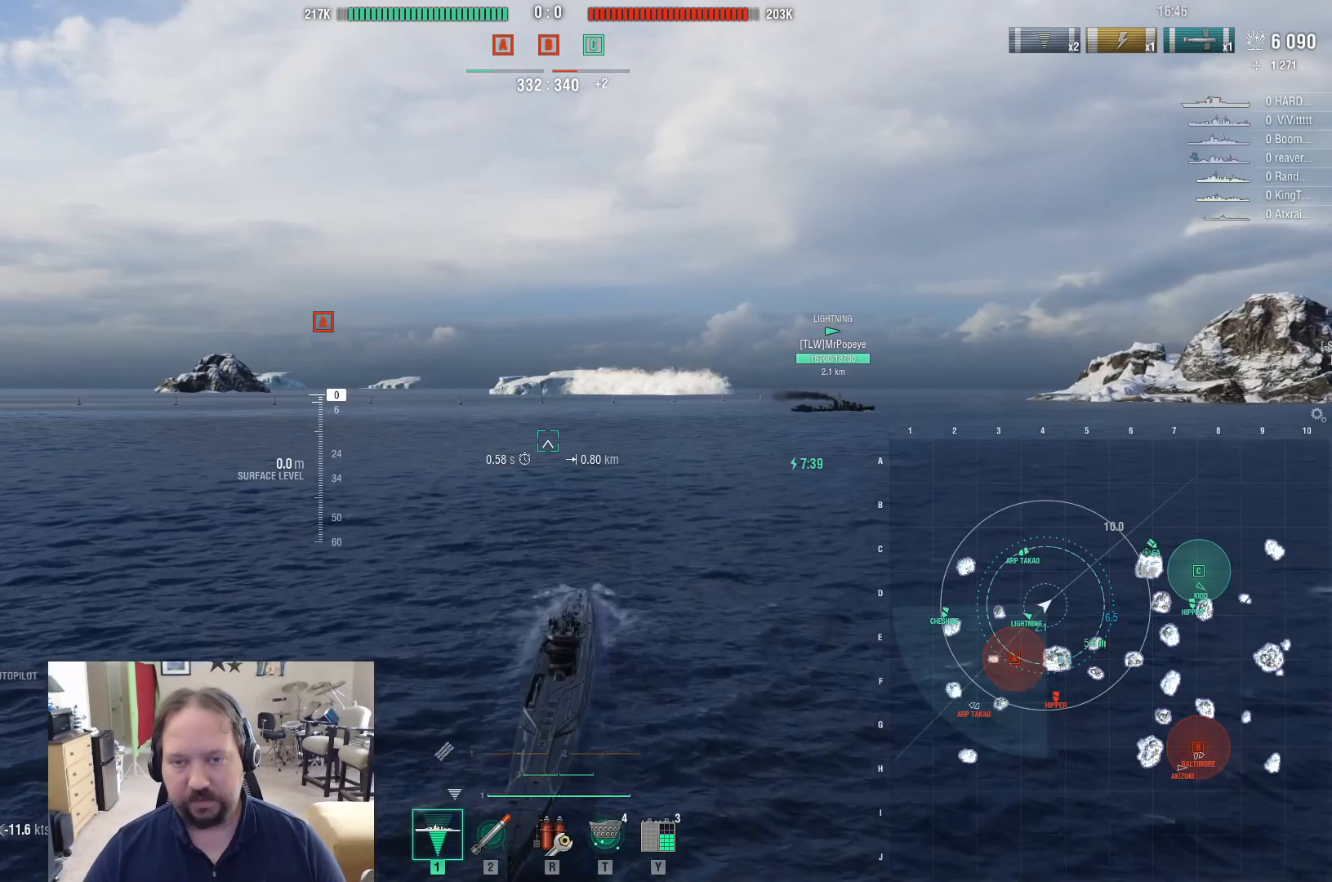
{"keys": [], "mouse": [], "mouse_move": "still", "events": []}
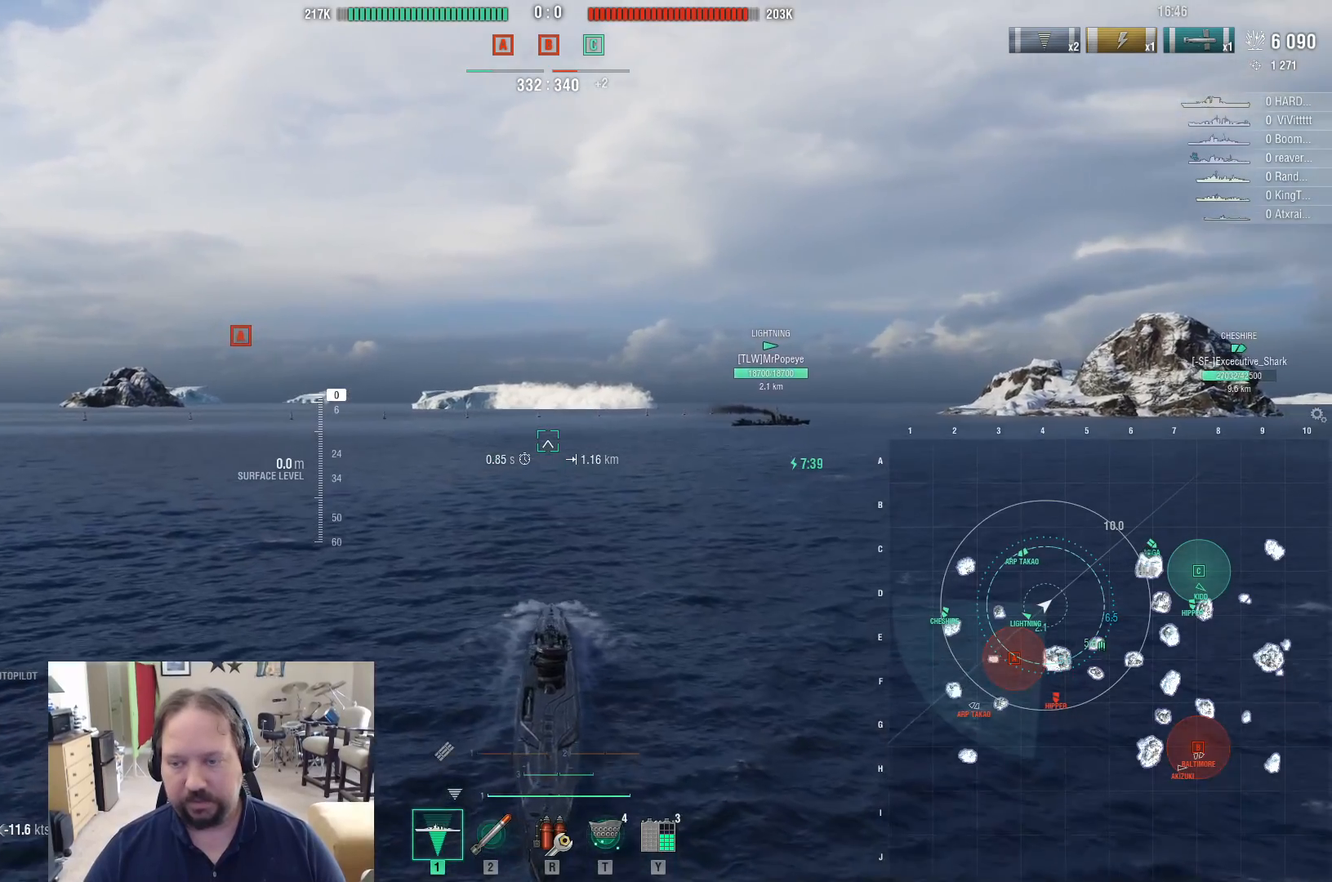
{"keys": ["d"], "mouse": [], "mouse_move": "still", "events": [[183, "d", "down"]]}